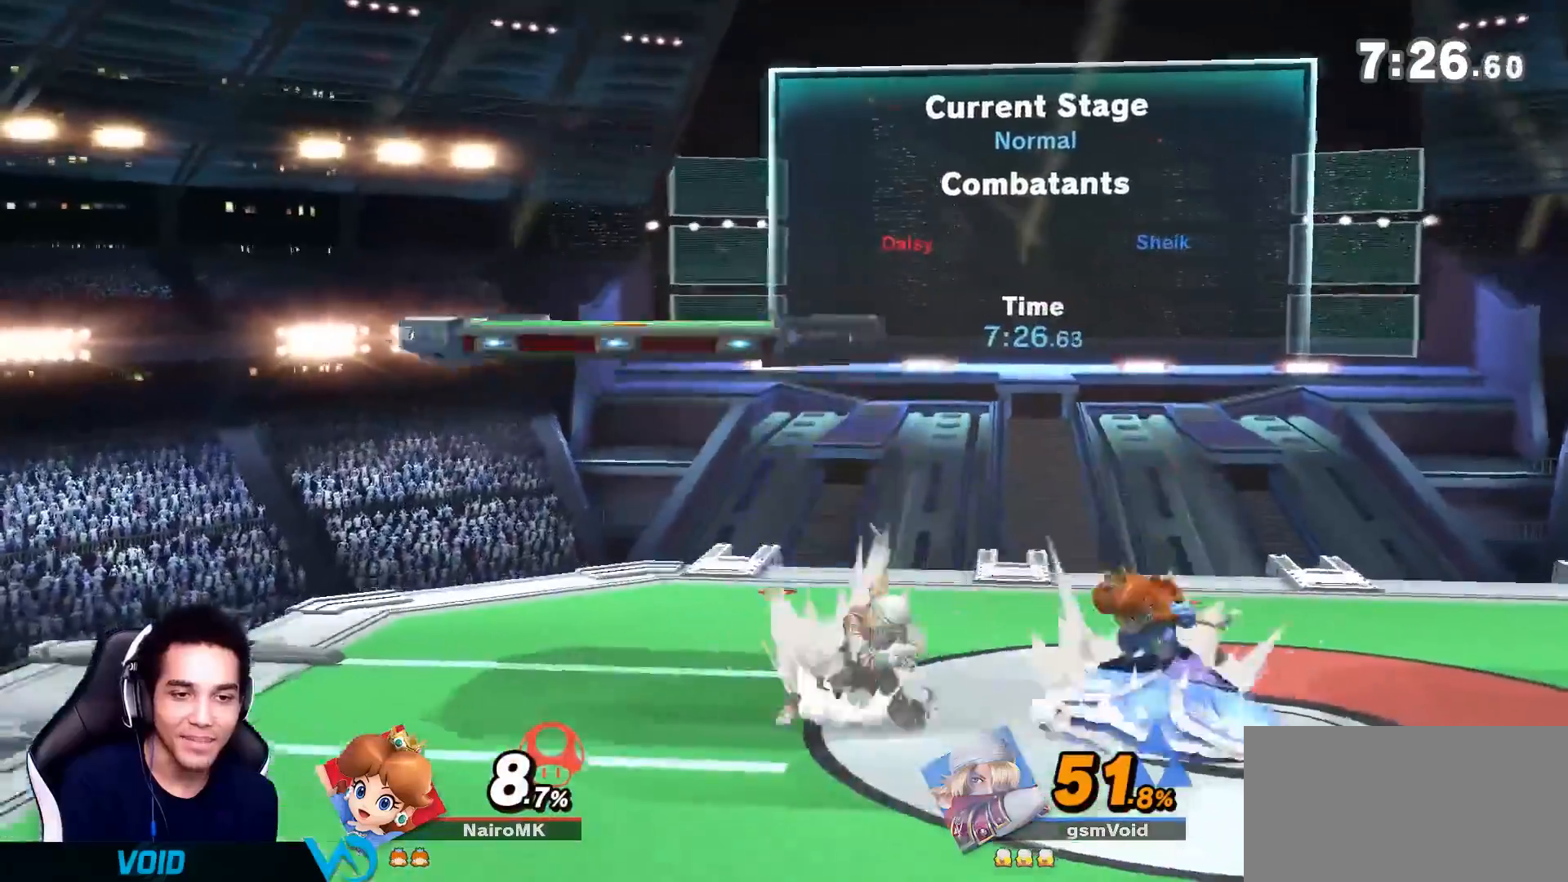
Gameplay with a controller (Nintendo layout); each line is a JSON object with the inputs held at the frame after it (dt_ms = milliseconds from this image to that frame). "events" lists button and stick changes between this image and that frame as [ms after this image, input, new state], when the widget could be followed in between. Not read: L3 R3.
{"dt_ms": 500, "buttons": [], "left_stick": "center", "right_stick": "center", "events": [[17, "Y", "up"], [17, "Z", "down"], [17, "left_stick", "center"], [33, "L1", "up"], [133, "left_stick", "right"], [233, "left_stick", "up-right"], [300, "Z", "up"], [383, "left_stick", "down-right"], [483, "left_stick", "center"]]}
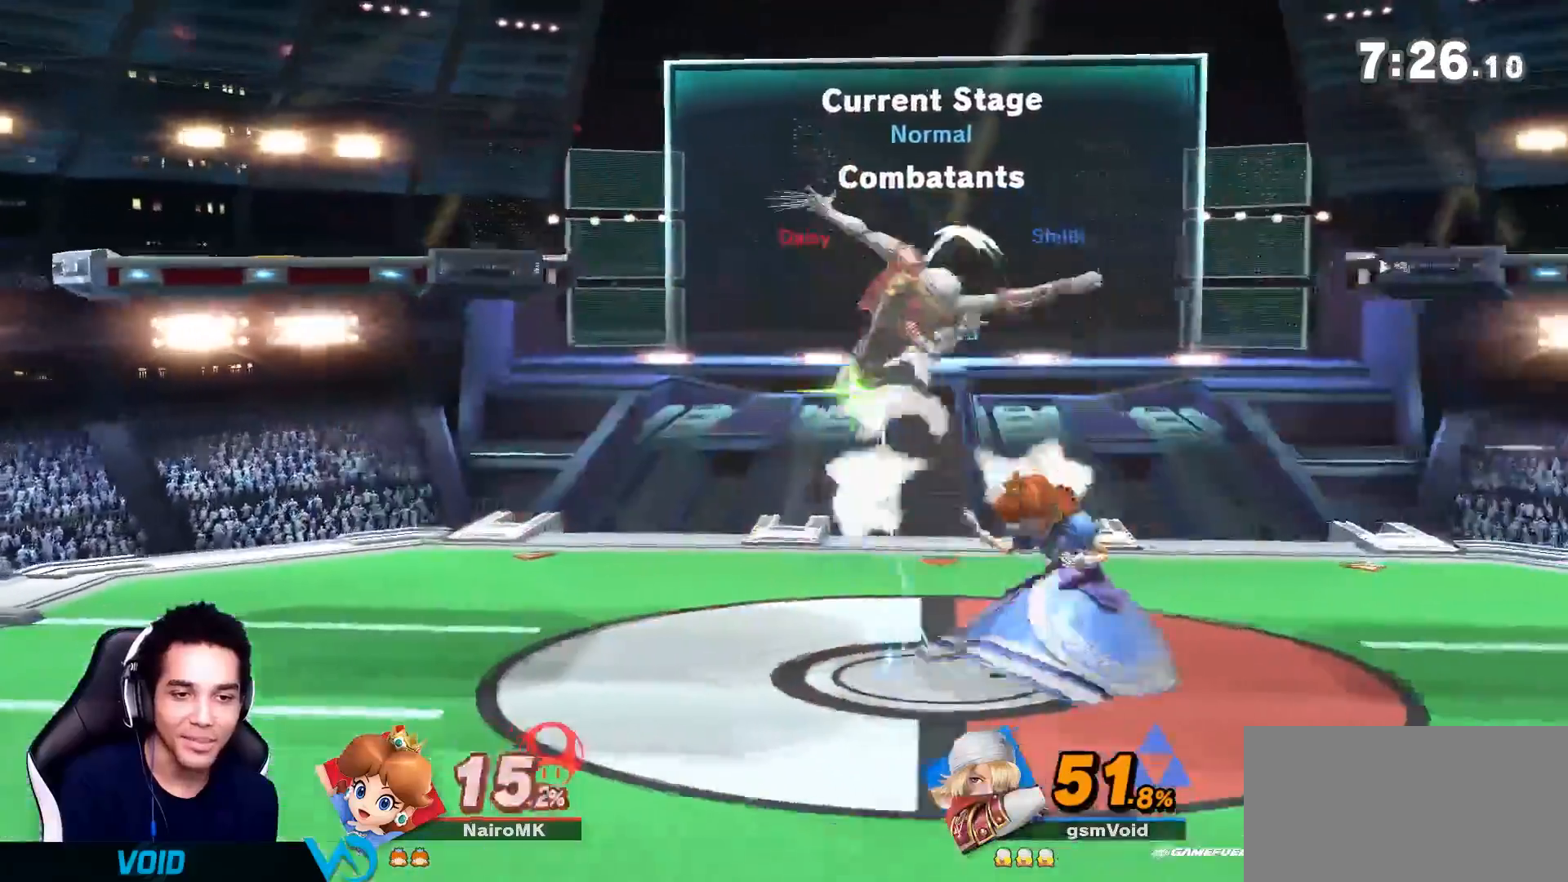
{"dt_ms": 500, "buttons": [], "left_stick": "left", "right_stick": "center"}
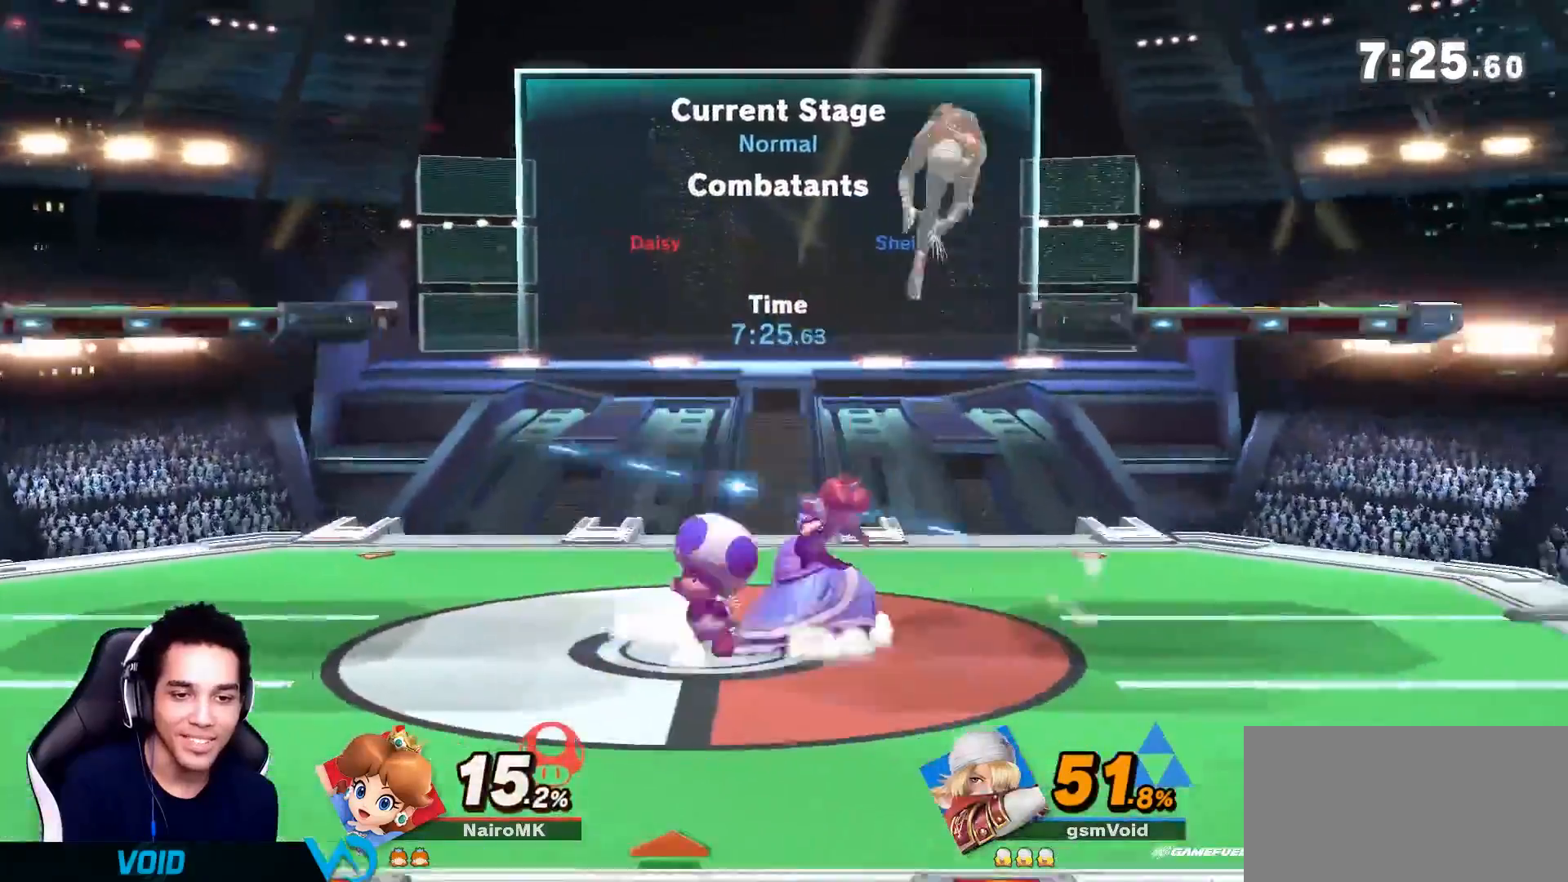
{"dt_ms": 1000, "buttons": ["Z"], "left_stick": "up-right", "right_stick": "center"}
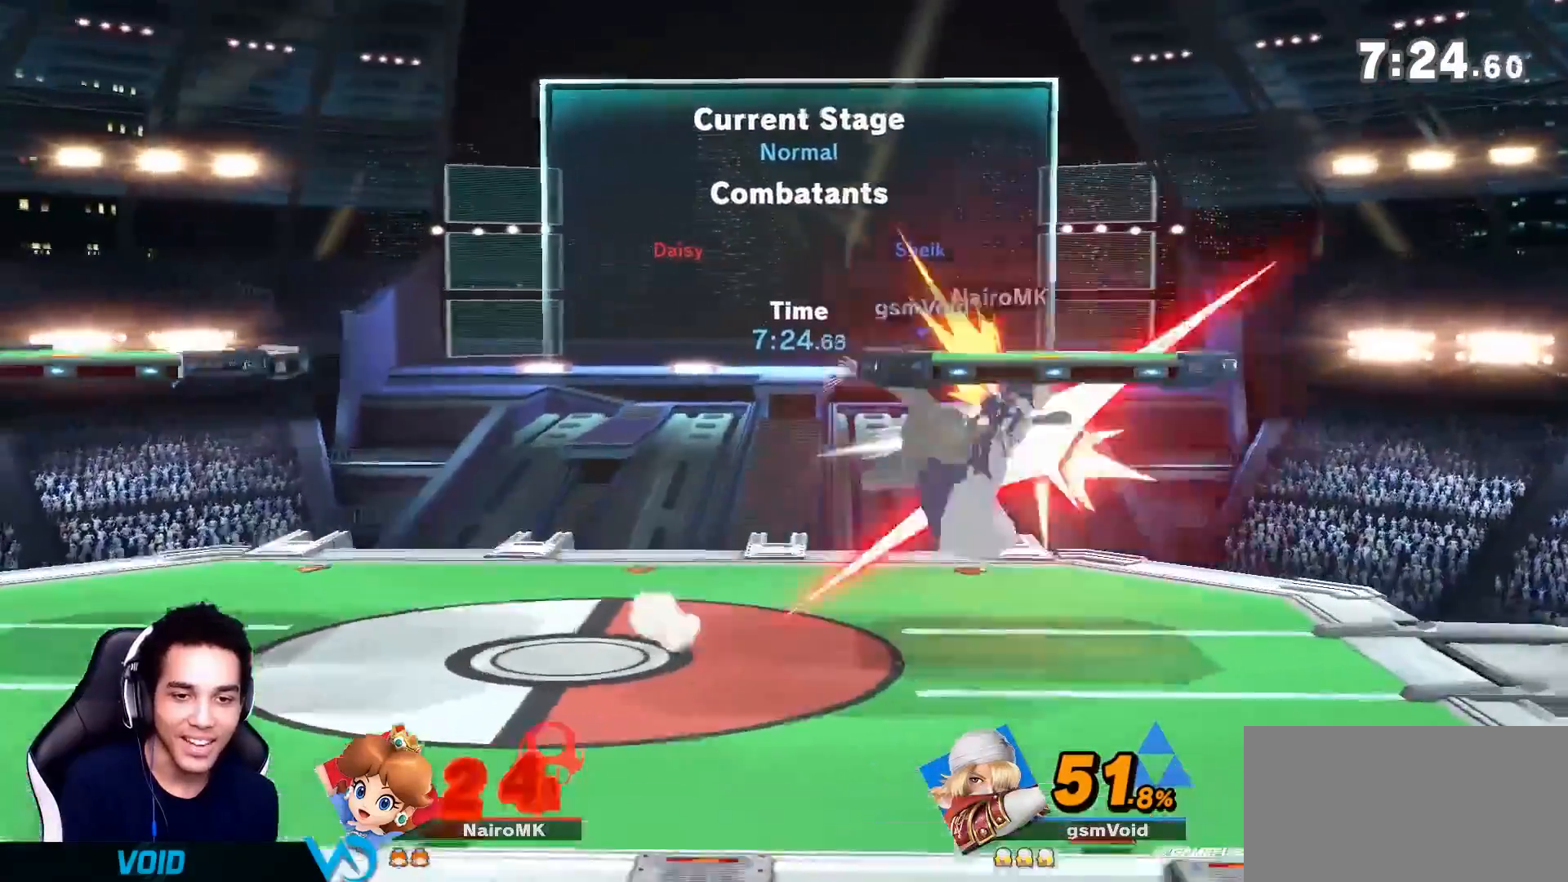
{"dt_ms": 500, "buttons": [], "left_stick": "center", "right_stick": "center"}
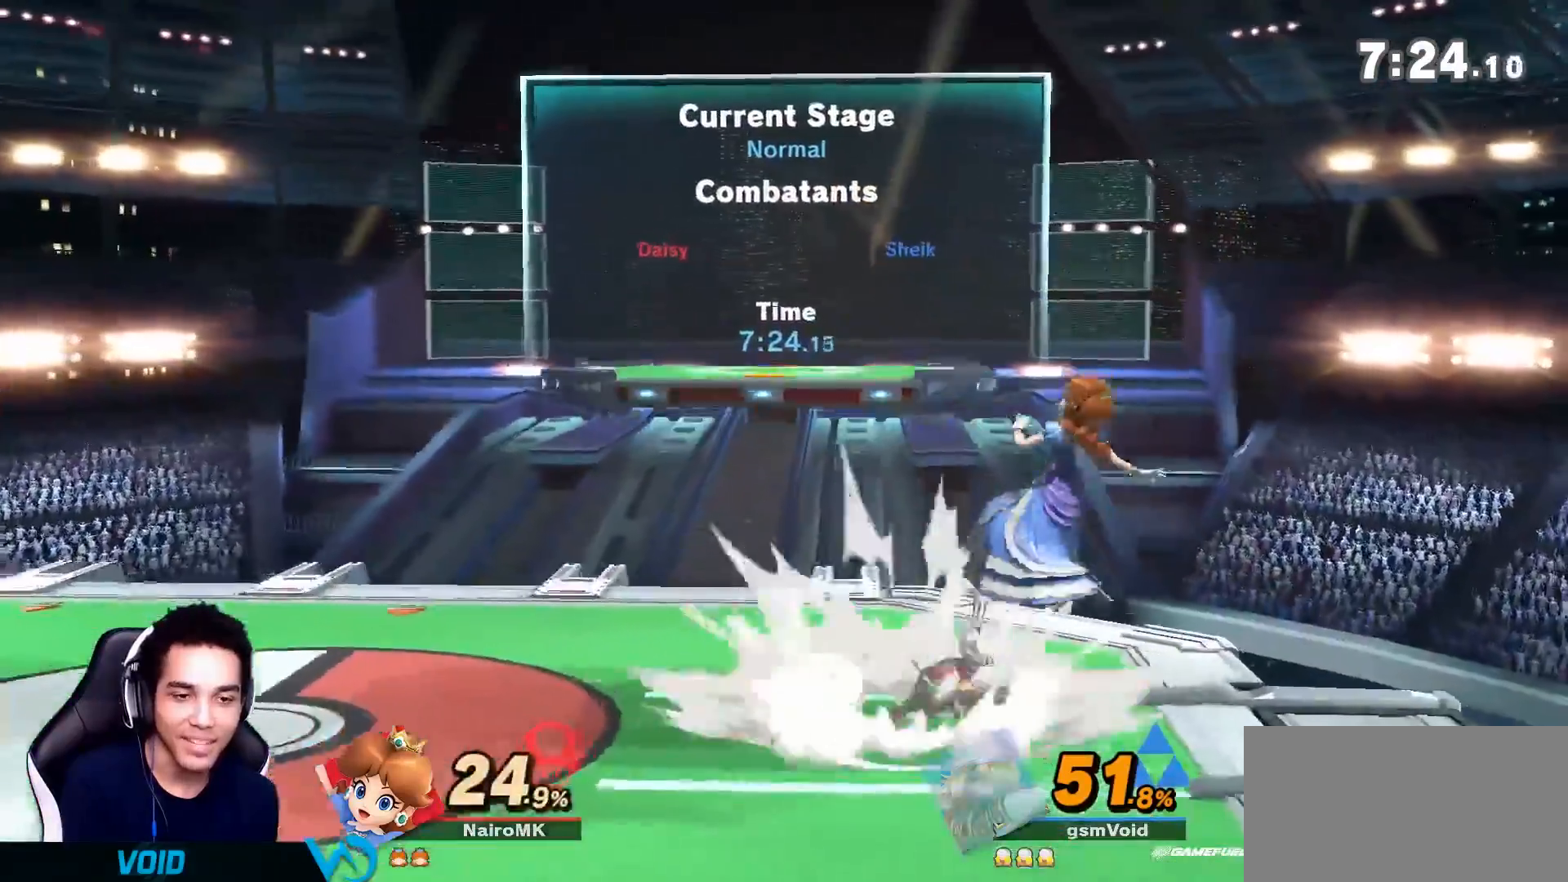
{"dt_ms": 500, "buttons": ["A"], "left_stick": "center", "right_stick": "center", "events": [[167, "Y", "down"], [200, "Y", "up"], [200, "left_stick", "right"], [383, "A", "down"], [383, "left_stick", "center"]]}
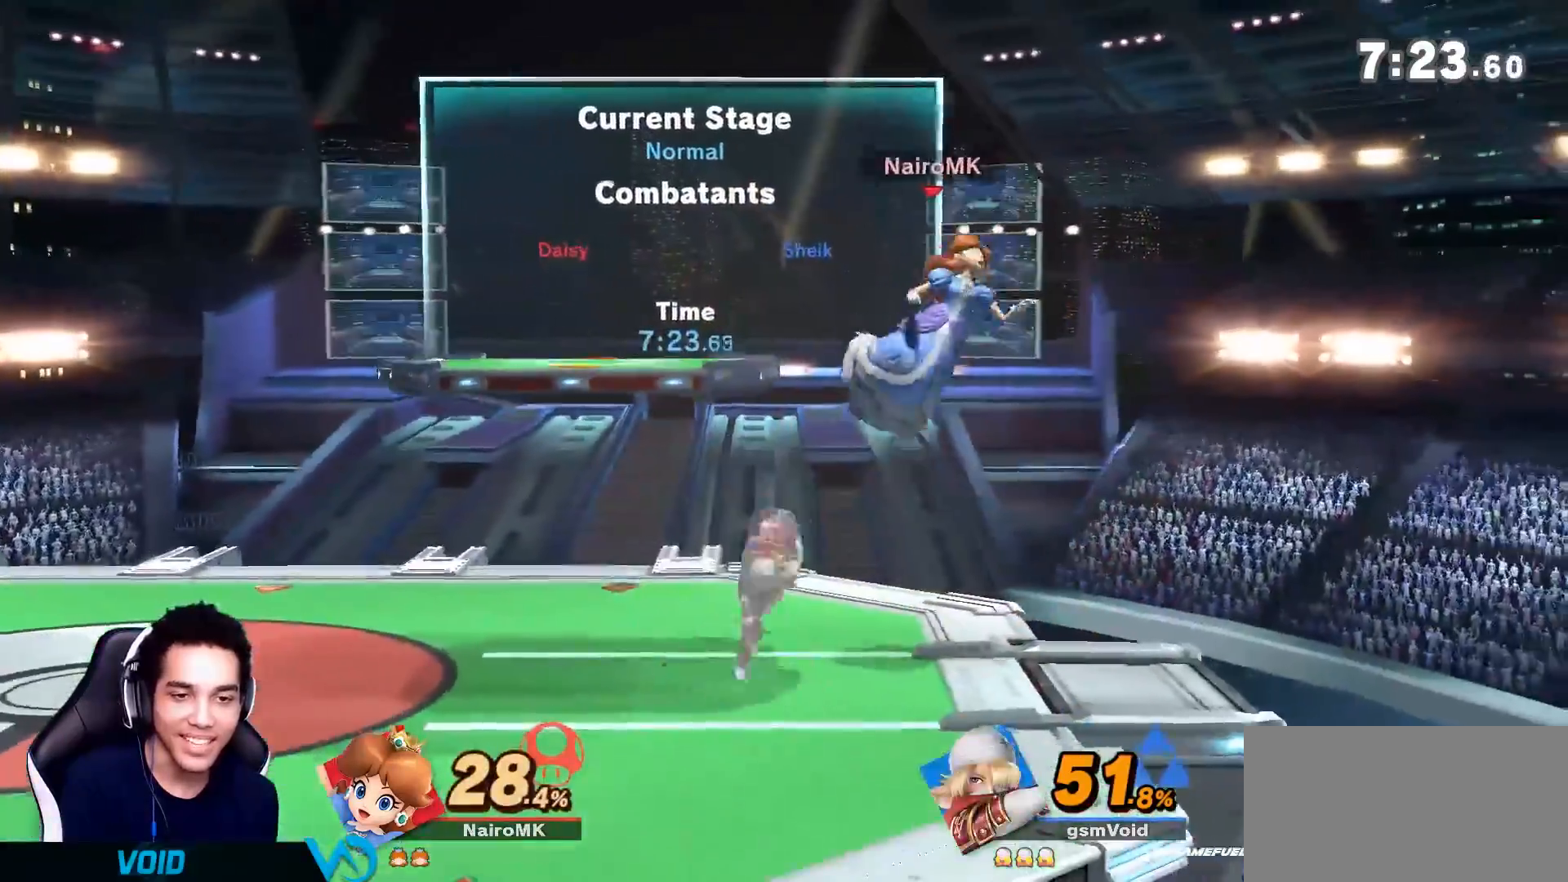
{"dt_ms": 500, "buttons": [], "left_stick": "center", "right_stick": "left", "events": [[17, "A", "up"], [17, "left_stick", "right"], [100, "left_stick", "up-right"], [233, "left_stick", "down-right"], [383, "left_stick", "center"], [383, "right_stick", "right"], [483, "right_stick", "left"]]}
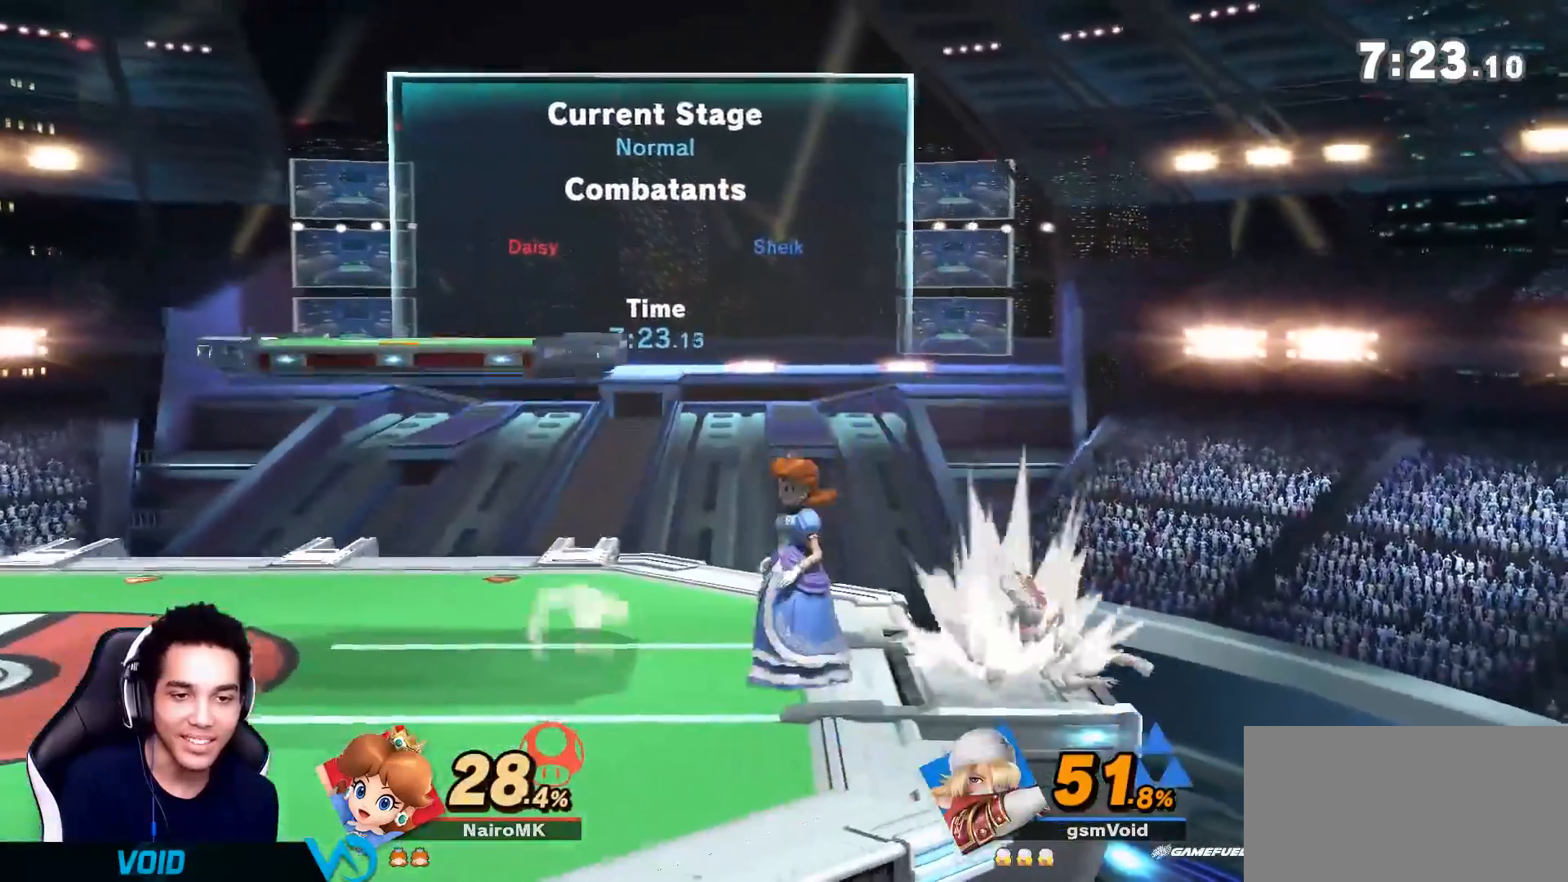
{"dt_ms": 500, "buttons": [], "left_stick": "left", "right_stick": "center", "events": [[50, "right_stick", "center"], [267, "Y", "down"], [300, "left_stick", "left"], [483, "Y", "up"]]}
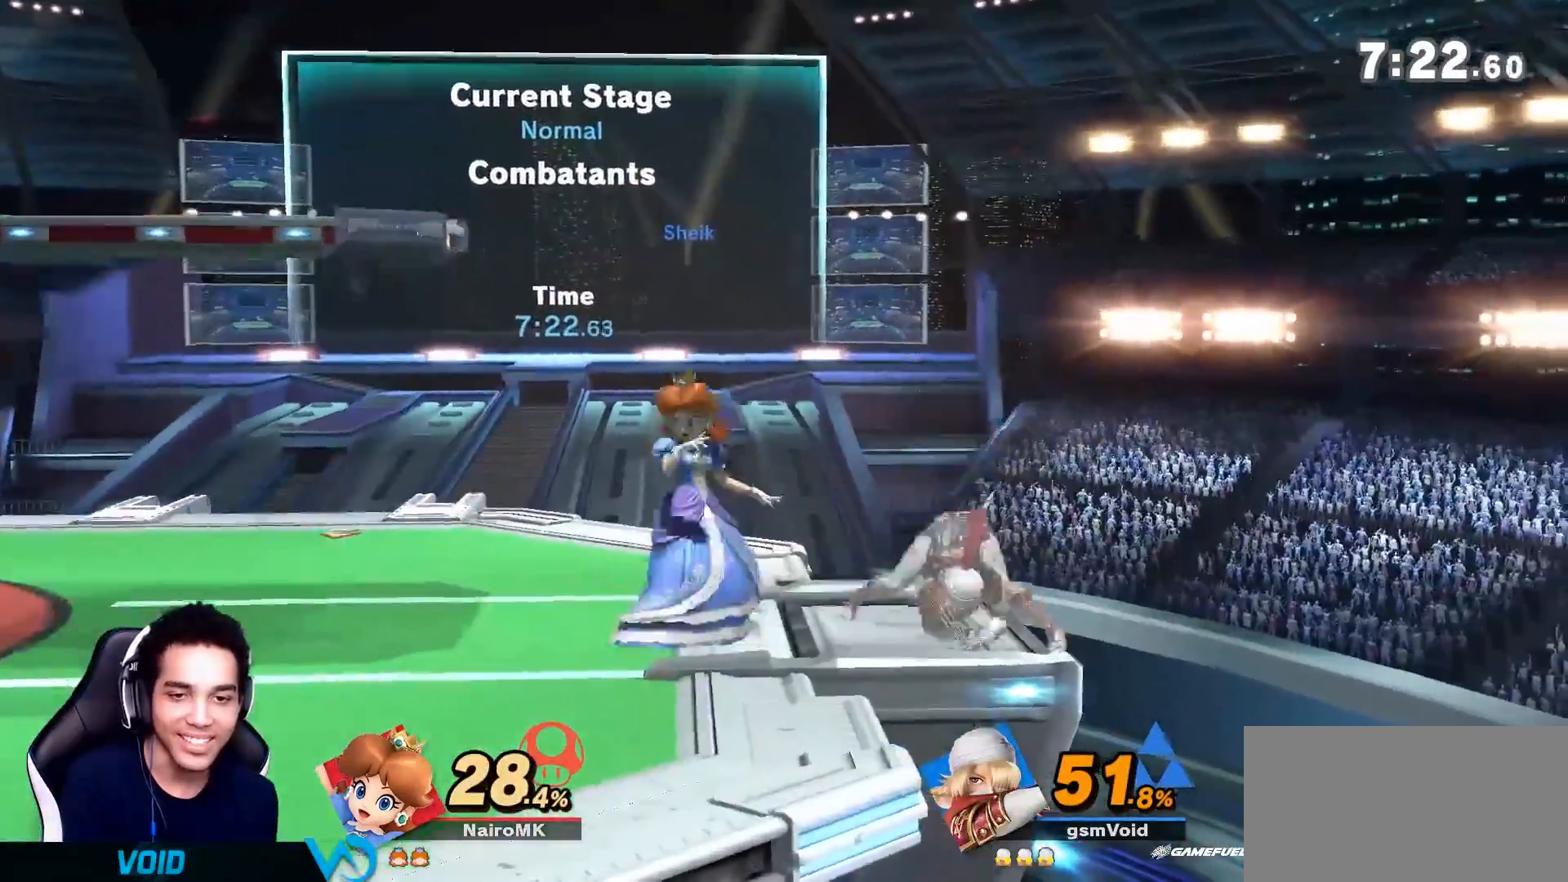
{"dt_ms": 500, "buttons": [], "left_stick": "center", "right_stick": "center", "events": [[133, "left_stick", "down-right"], [267, "right_stick", "right"], [383, "right_stick", "center"], [417, "left_stick", "center"]]}
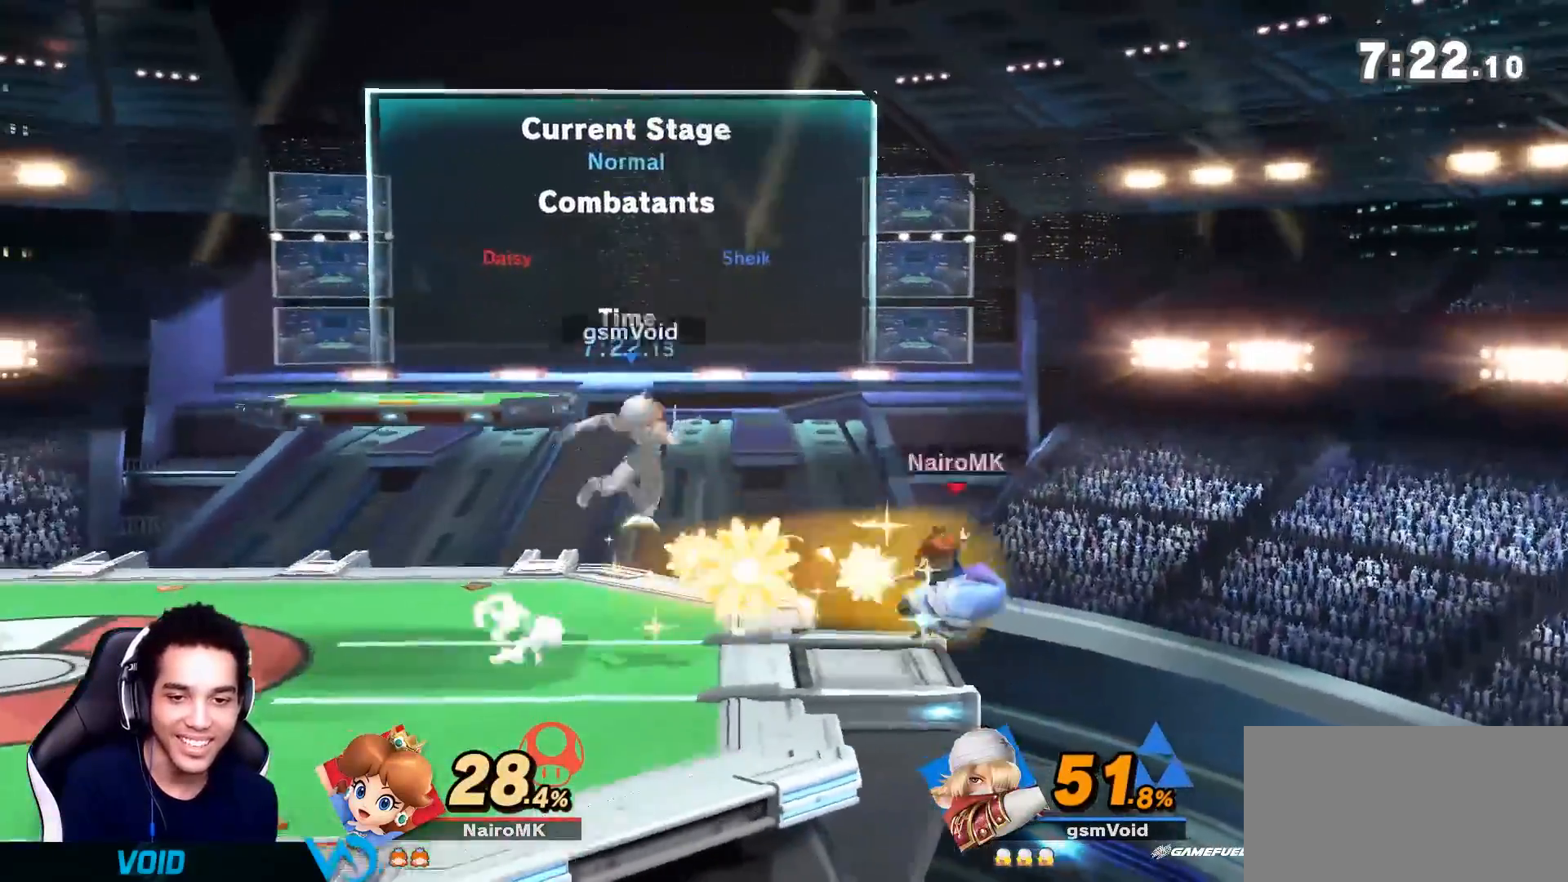
{"dt_ms": 500, "buttons": [], "left_stick": "left", "right_stick": "center", "events": [[83, "left_stick", "right"], [167, "Y", "down"], [200, "B", "down"], [200, "Y", "up"], [200, "left_stick", "center"], [267, "B", "up"], [467, "left_stick", "left"]]}
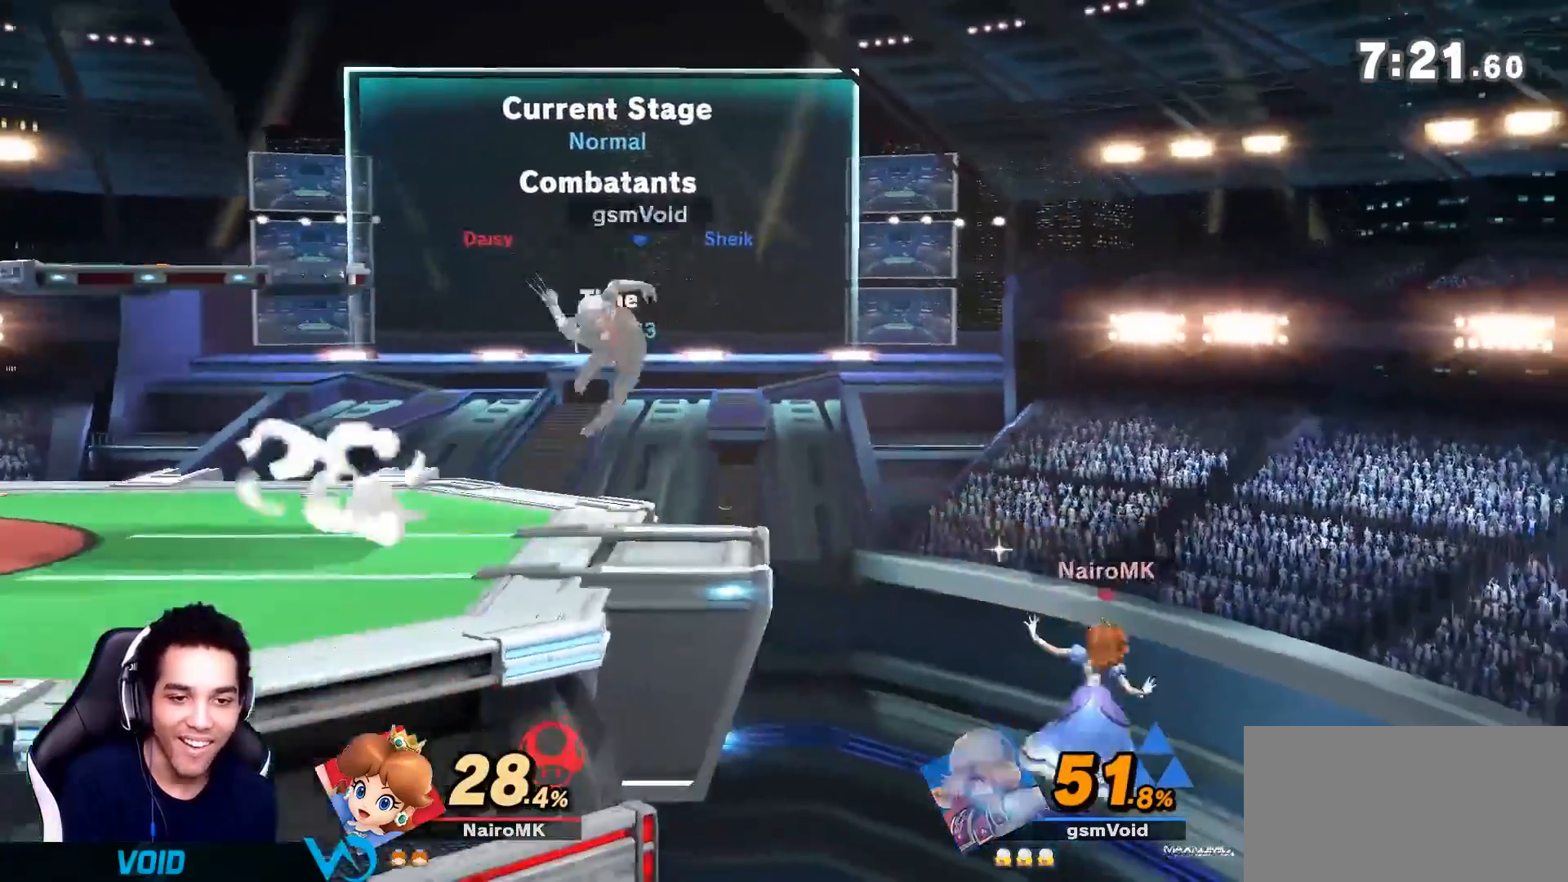
{"dt_ms": 500, "buttons": [], "left_stick": "left", "right_stick": "left", "events": [[133, "left_stick", "center"], [417, "Y", "down"], [417, "left_stick", "left"], [450, "Y", "up"], [450, "right_stick", "left"]]}
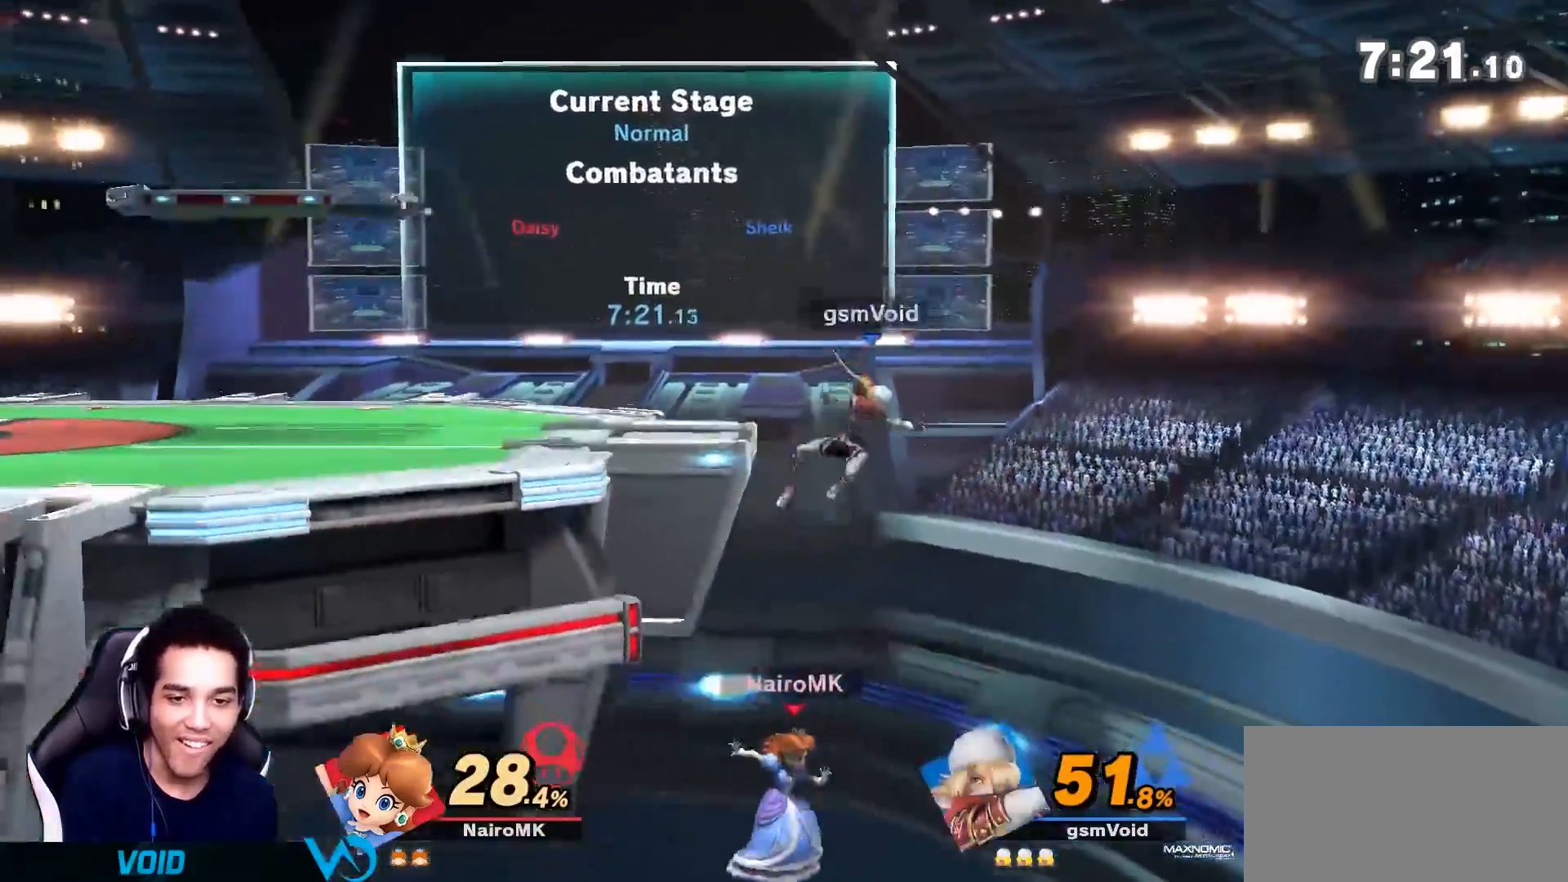
{"dt_ms": 500, "buttons": [], "left_stick": "up-right", "right_stick": "center", "events": [[100, "right_stick", "center"], [383, "left_stick", "up-right"]]}
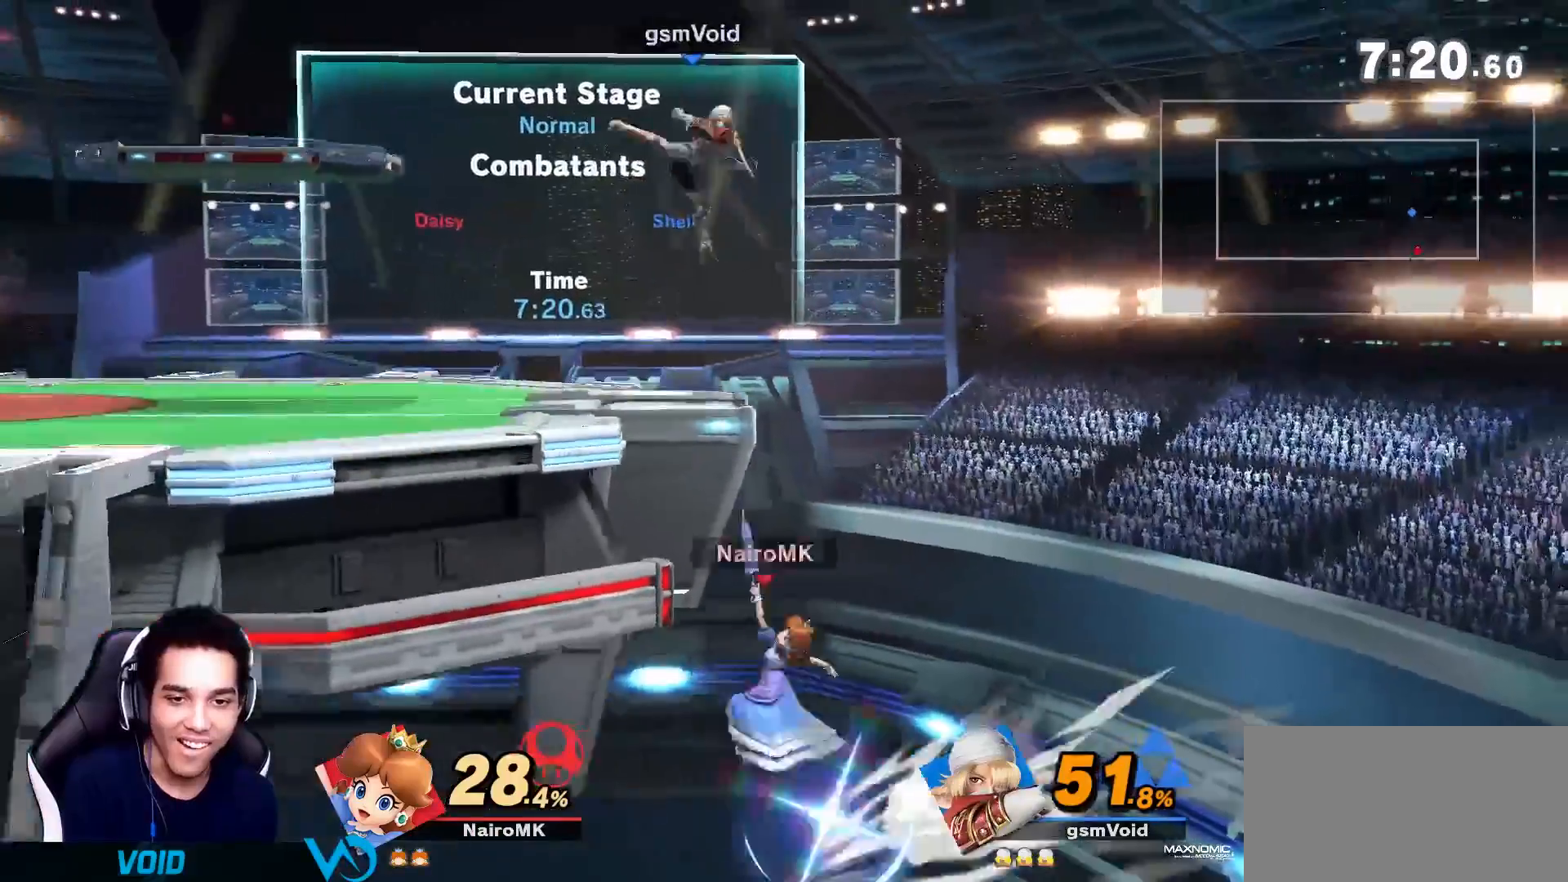
{"dt_ms": 500, "buttons": [], "left_stick": "right", "right_stick": "down", "events": [[17, "left_stick", "center"], [133, "Y", "down"], [200, "Y", "up"], [267, "left_stick", "right"], [417, "right_stick", "down"]]}
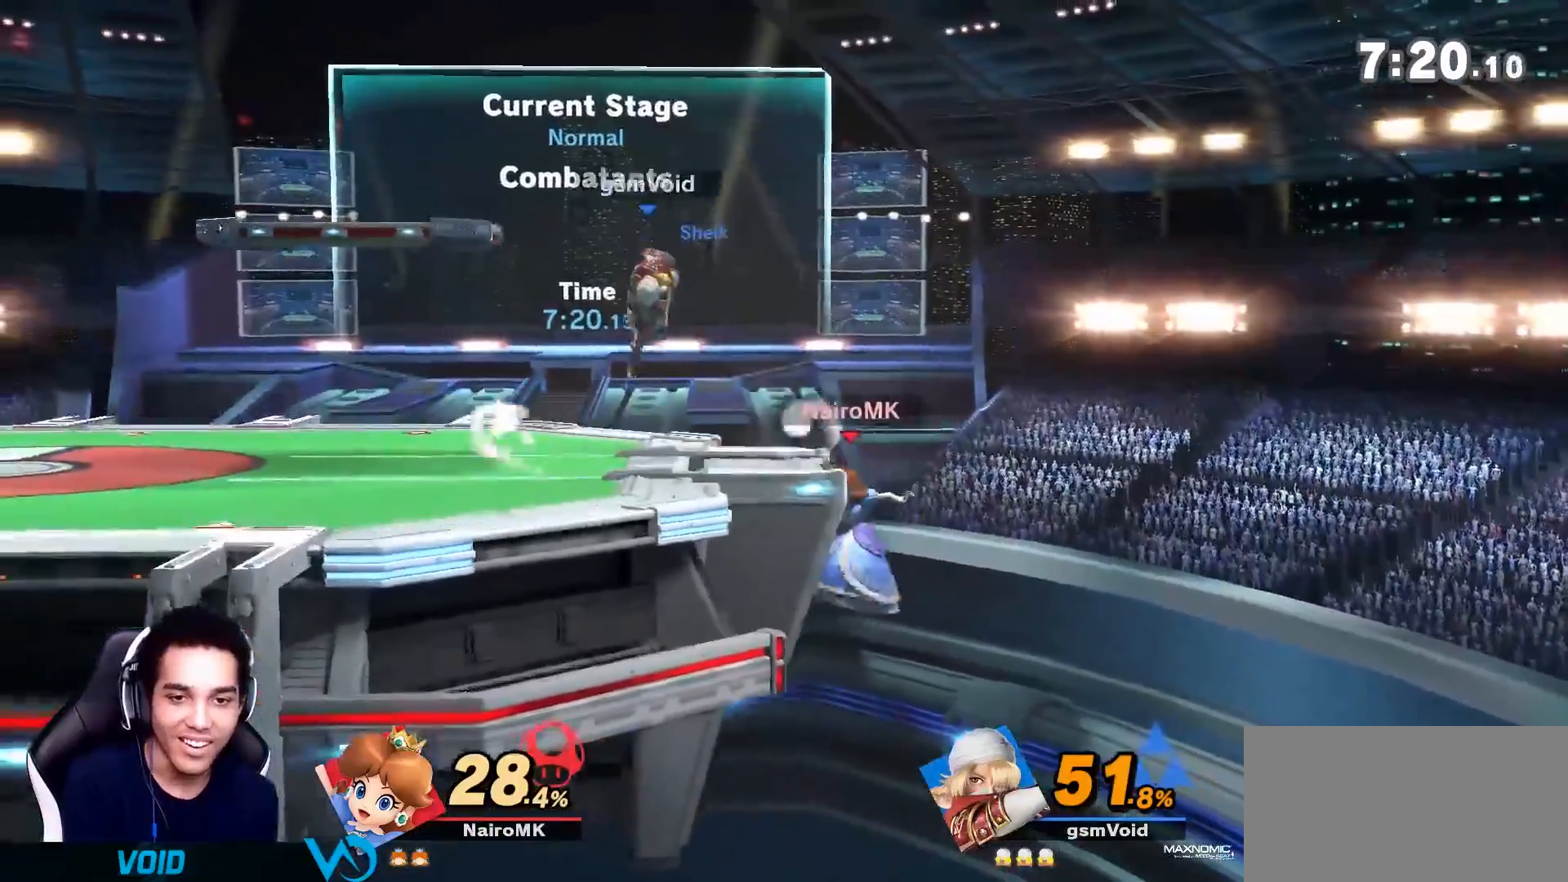
{"dt_ms": 500, "buttons": [], "left_stick": "center", "right_stick": "center", "events": [[83, "right_stick", "center"], [133, "left_stick", "center"], [283, "left_stick", "up-right"], [450, "left_stick", "center"]]}
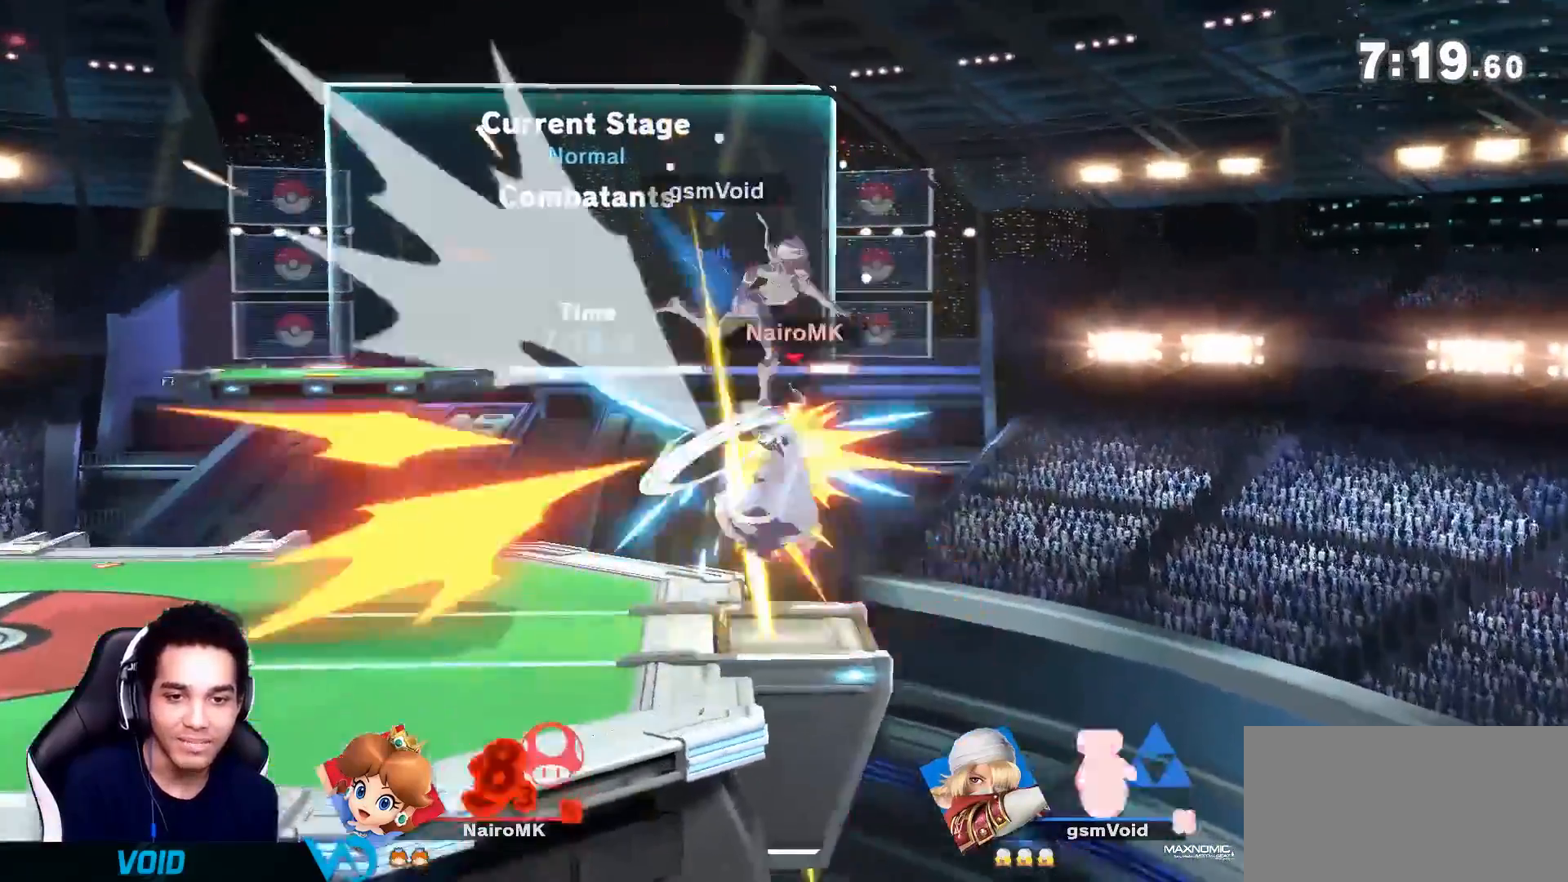
{"dt_ms": 500, "buttons": [], "left_stick": "up-right", "right_stick": "right", "events": [[417, "left_stick", "up-right"], [483, "right_stick", "right"]]}
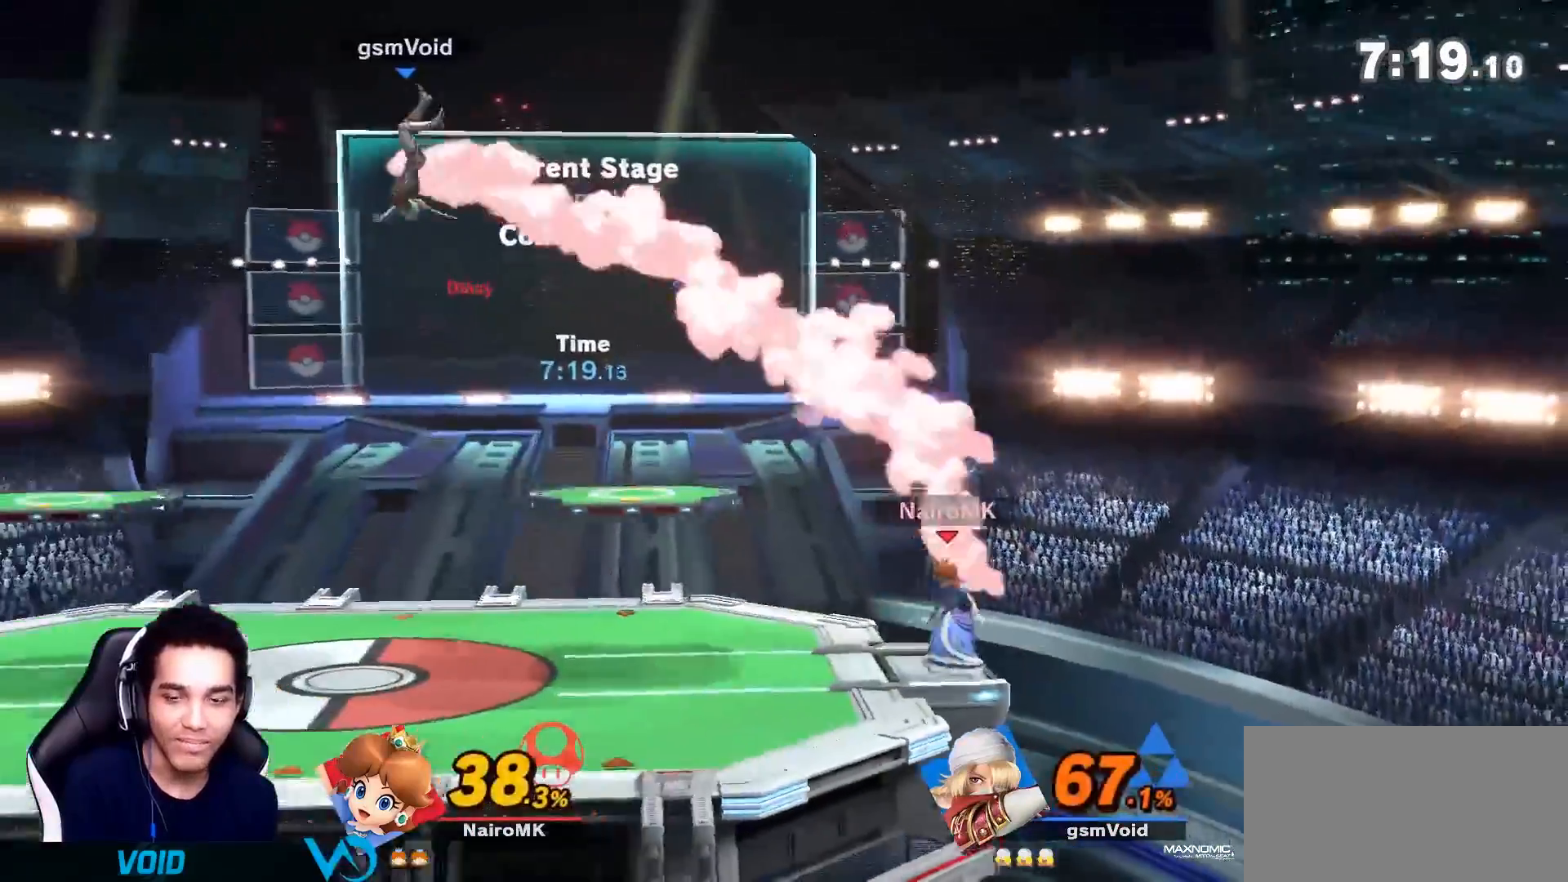
{"dt_ms": 500, "buttons": [], "left_stick": "down-right", "right_stick": "center", "events": [[83, "left_stick", "down-right"], [83, "right_stick", "center"]]}
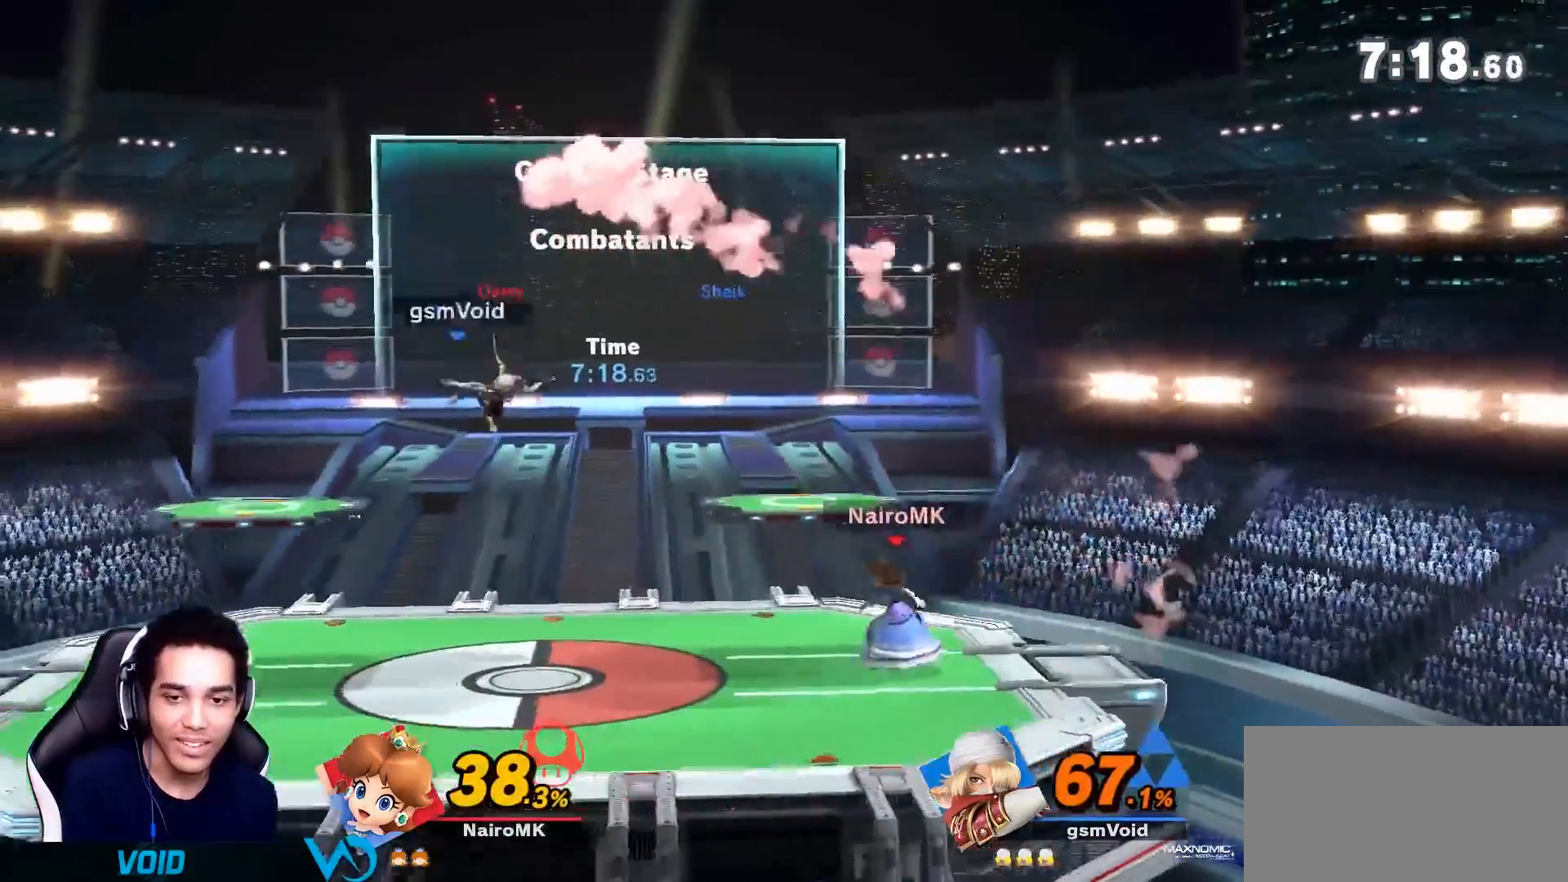
{"dt_ms": 500, "buttons": [], "left_stick": "up-right", "right_stick": "center", "events": [[17, "left_stick", "center"], [83, "left_stick", "right"], [150, "left_stick", "center"], [167, "Y", "down"], [200, "A", "down"], [200, "Y", "up"], [267, "A", "up"], [300, "left_stick", "right"], [417, "left_stick", "up-right"]]}
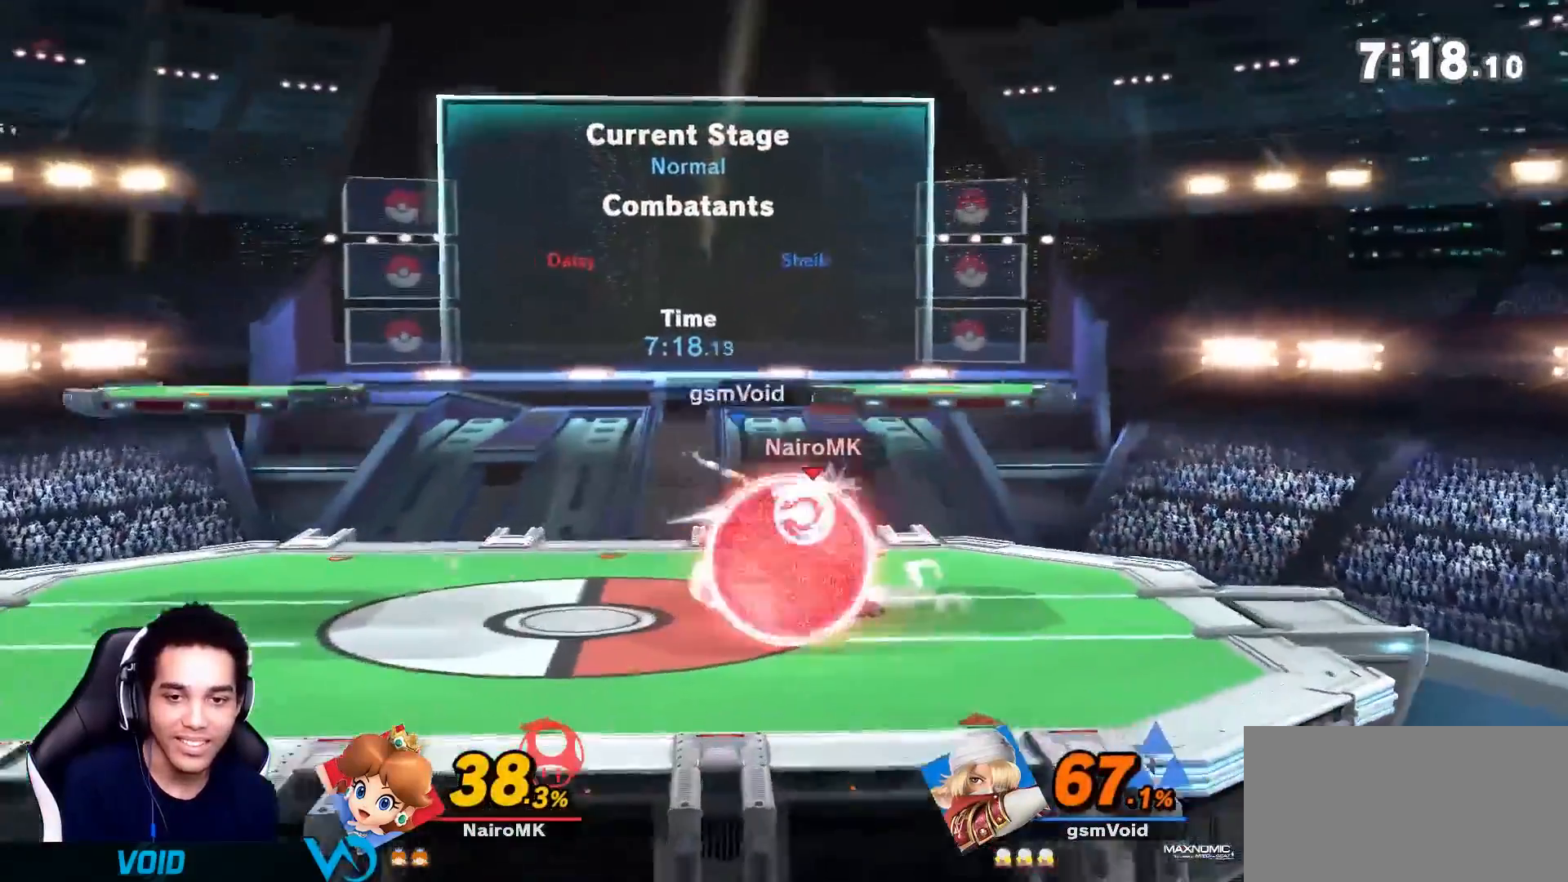
{"dt_ms": 1000, "buttons": [], "left_stick": "up-left", "right_stick": "center"}
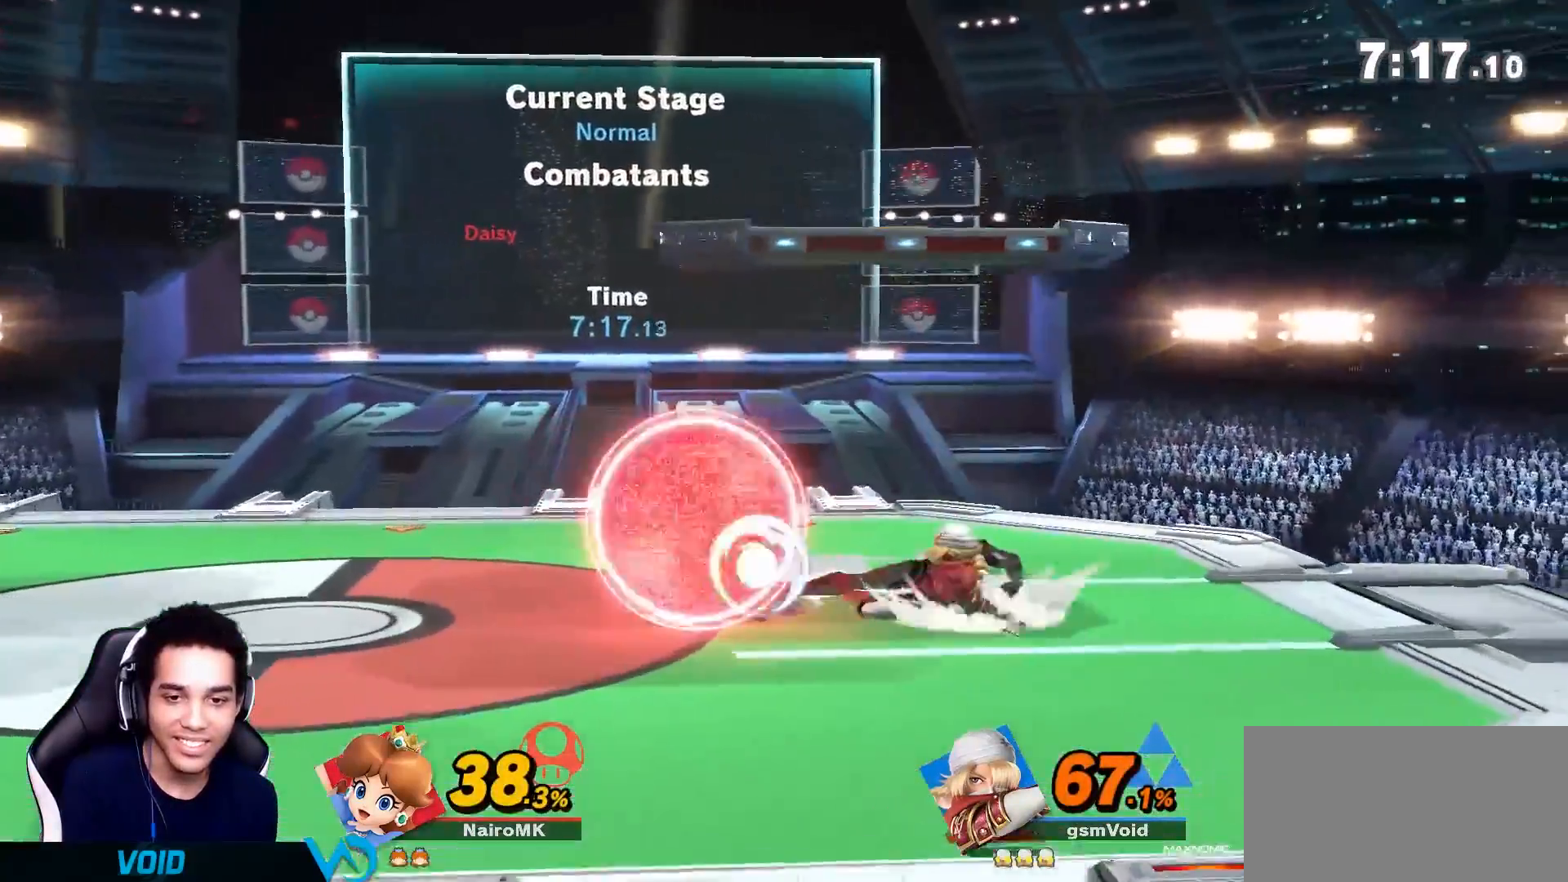
{"dt_ms": 500, "buttons": [], "left_stick": "left", "right_stick": "center", "events": [[300, "right_stick", "down"], [450, "left_stick", "left"], [450, "right_stick", "center"]]}
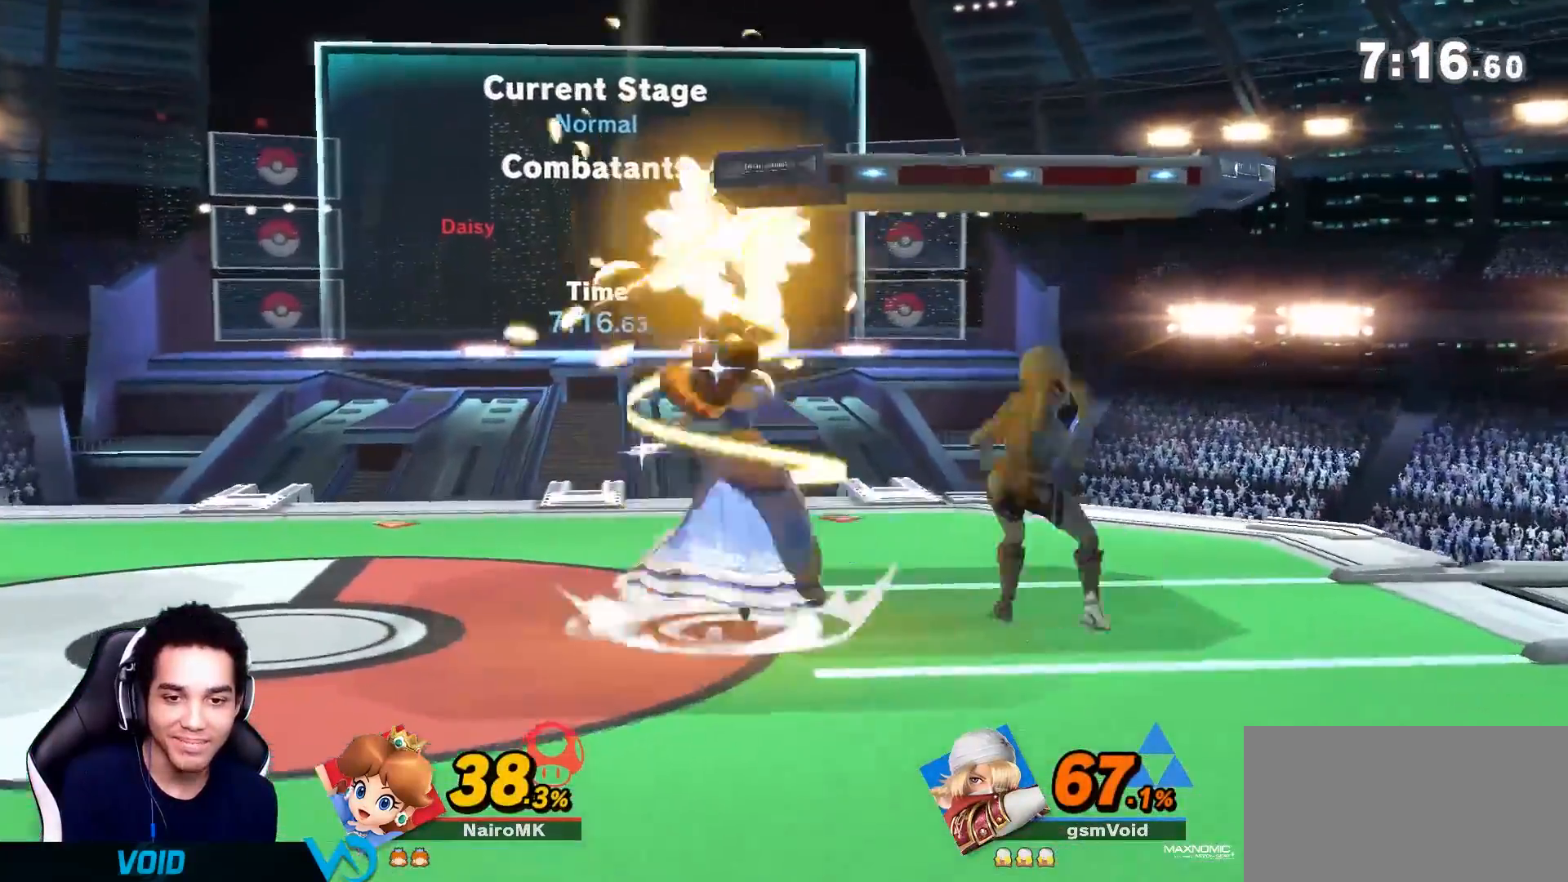
{"dt_ms": 500, "buttons": ["Z"], "left_stick": "center", "right_stick": "center"}
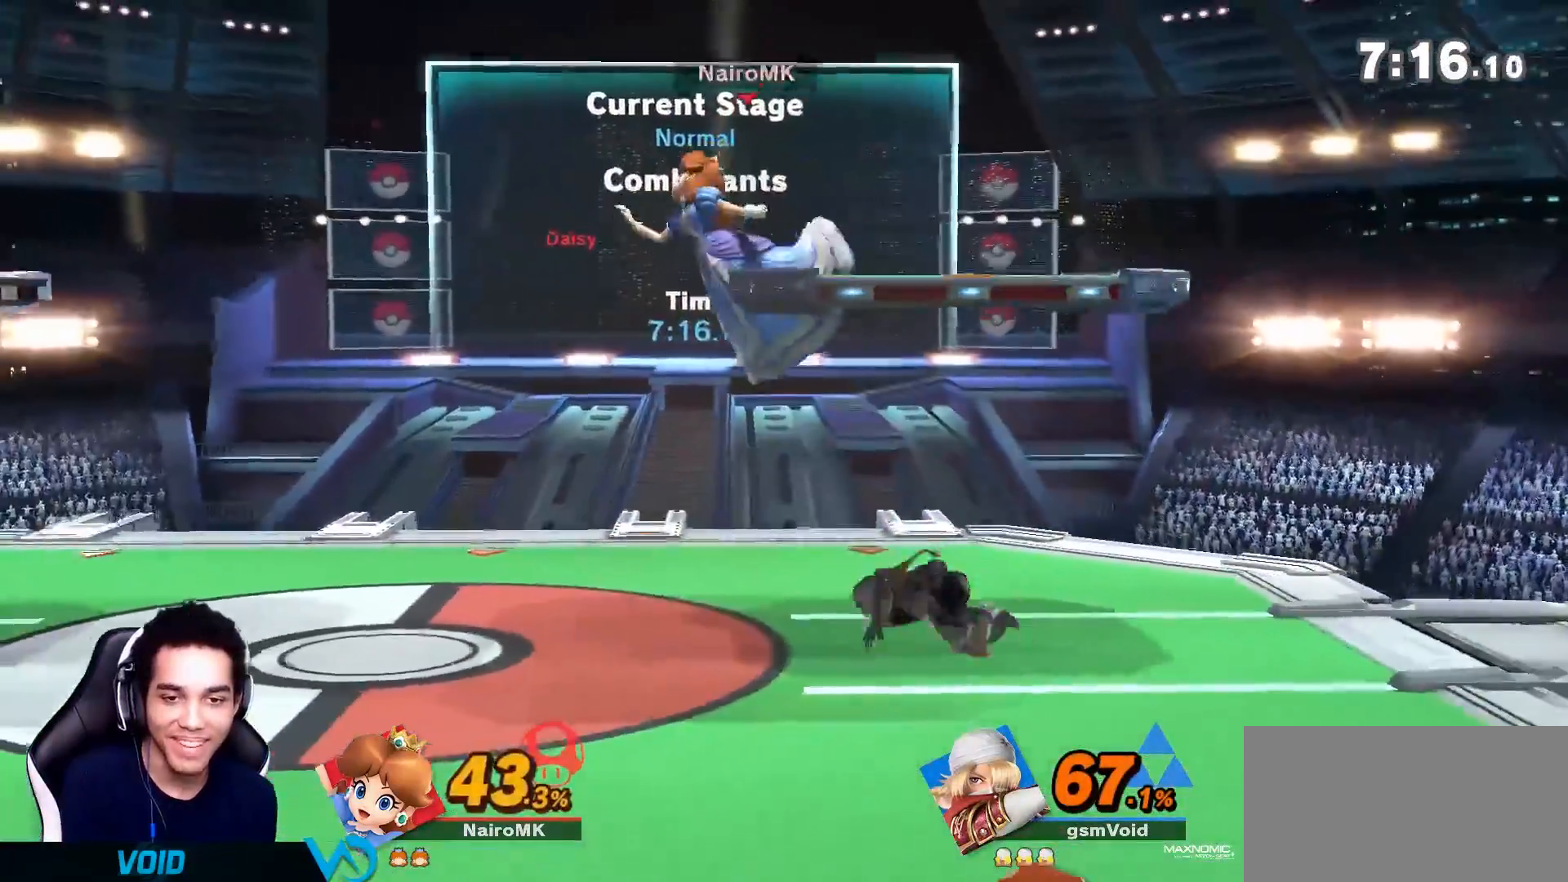
{"dt_ms": 500, "buttons": [], "left_stick": "center", "right_stick": "center", "events": [[150, "left_stick", "left"], [267, "Z", "up"], [417, "left_stick", "center"]]}
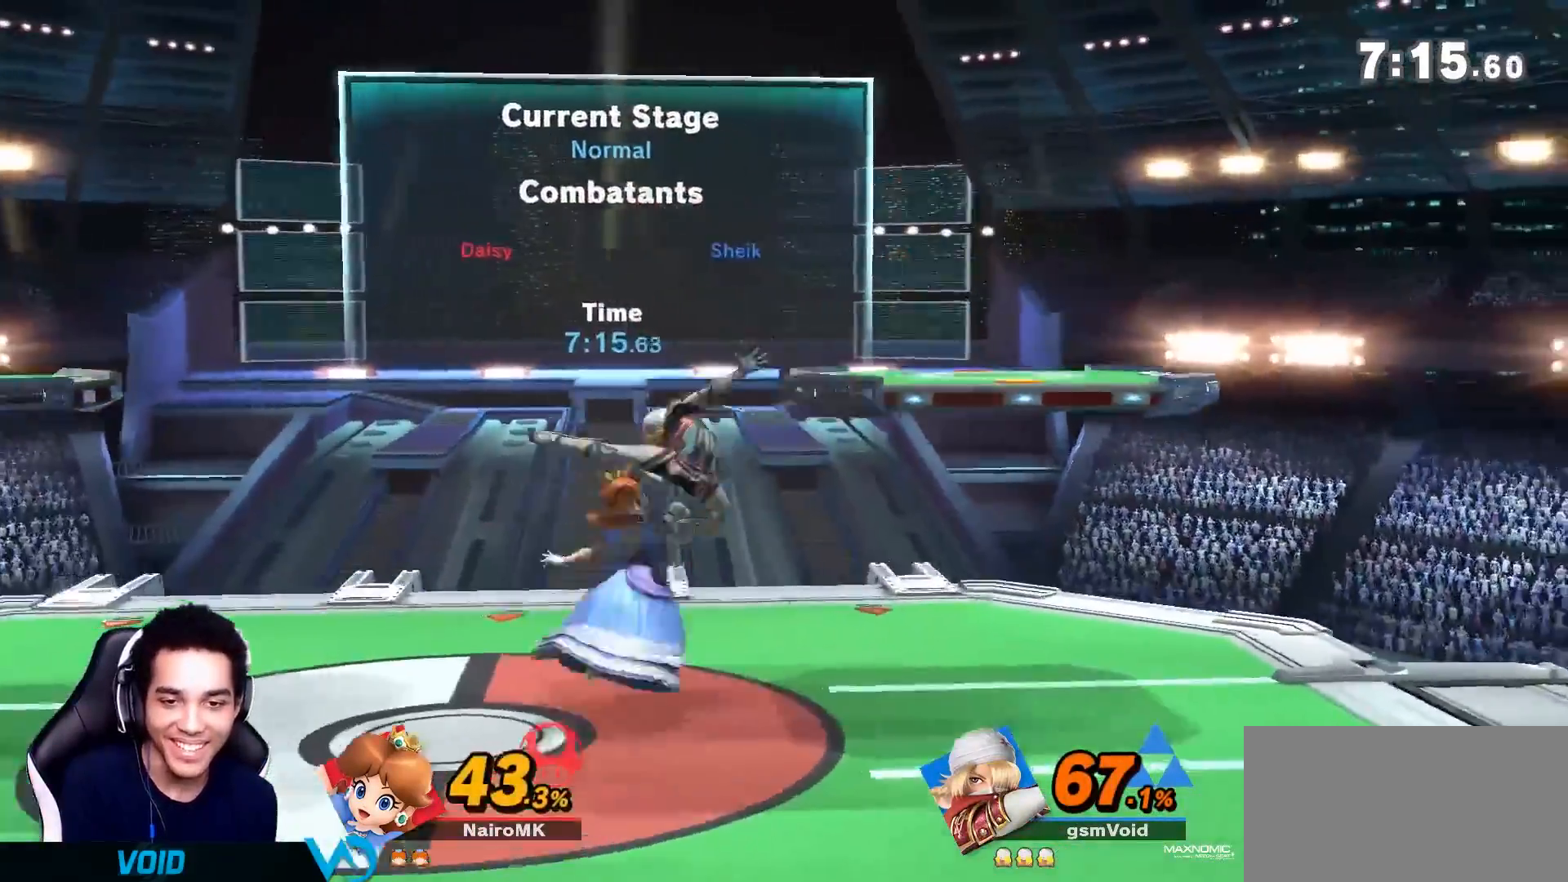
{"dt_ms": 1000, "buttons": [], "left_stick": "right", "right_stick": "center"}
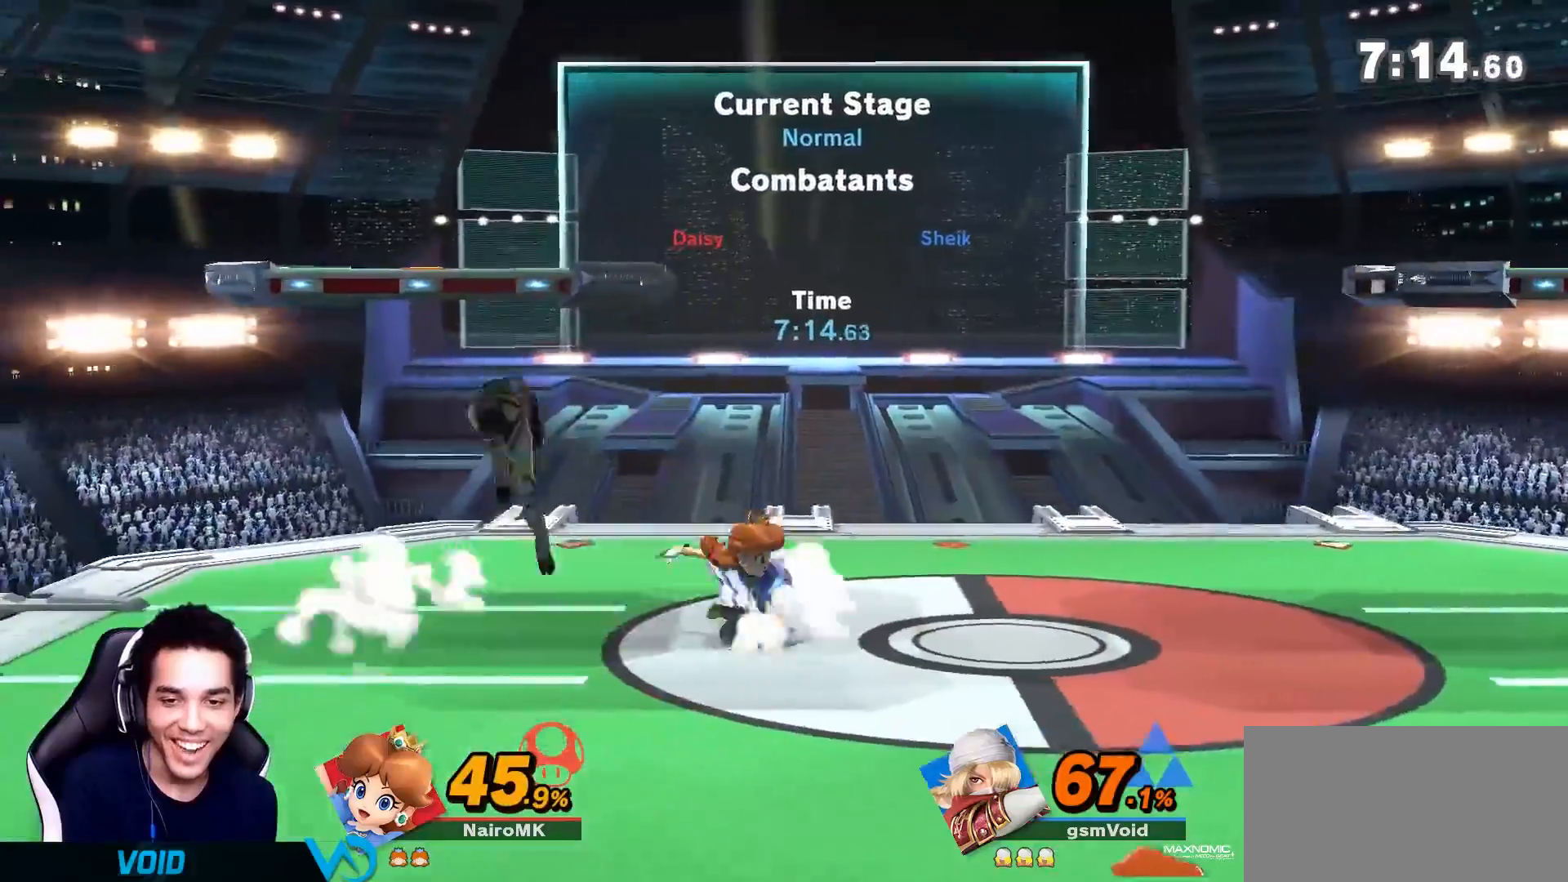
{"dt_ms": 500, "buttons": [], "left_stick": "up", "right_stick": "center", "events": [[50, "Z", "down"], [50, "left_stick", "down"], [50, "right_stick", "left"], [133, "right_stick", "center"], [267, "Z", "up"], [267, "left_stick", "center"], [333, "R1", "down"], [383, "left_stick", "up"], [450, "R1", "up"]]}
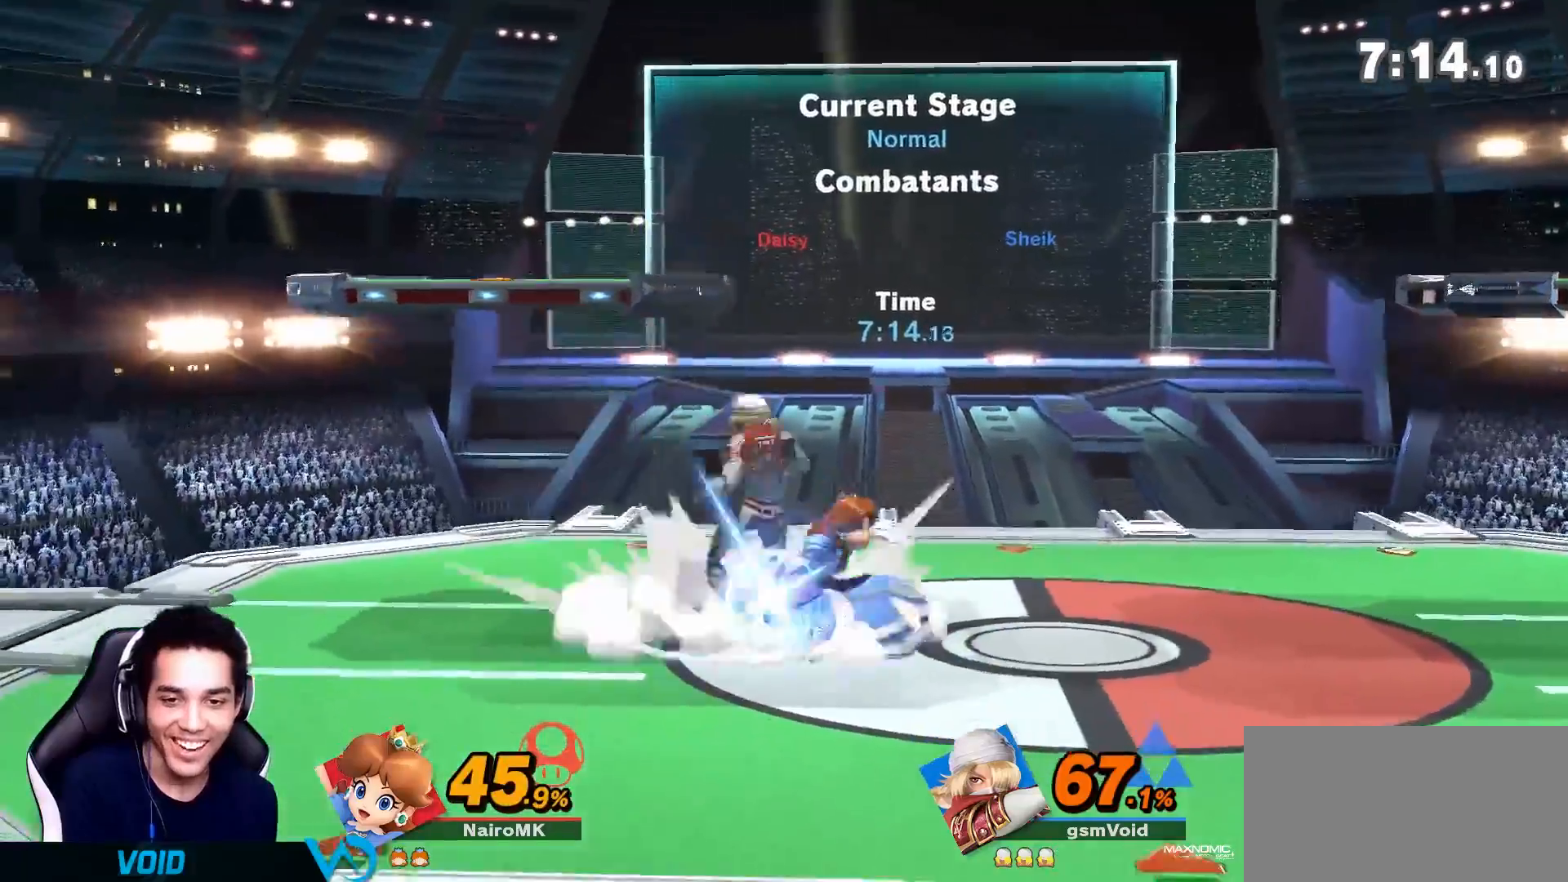
{"dt_ms": 500, "buttons": ["Z"], "left_stick": "center", "right_stick": "right"}
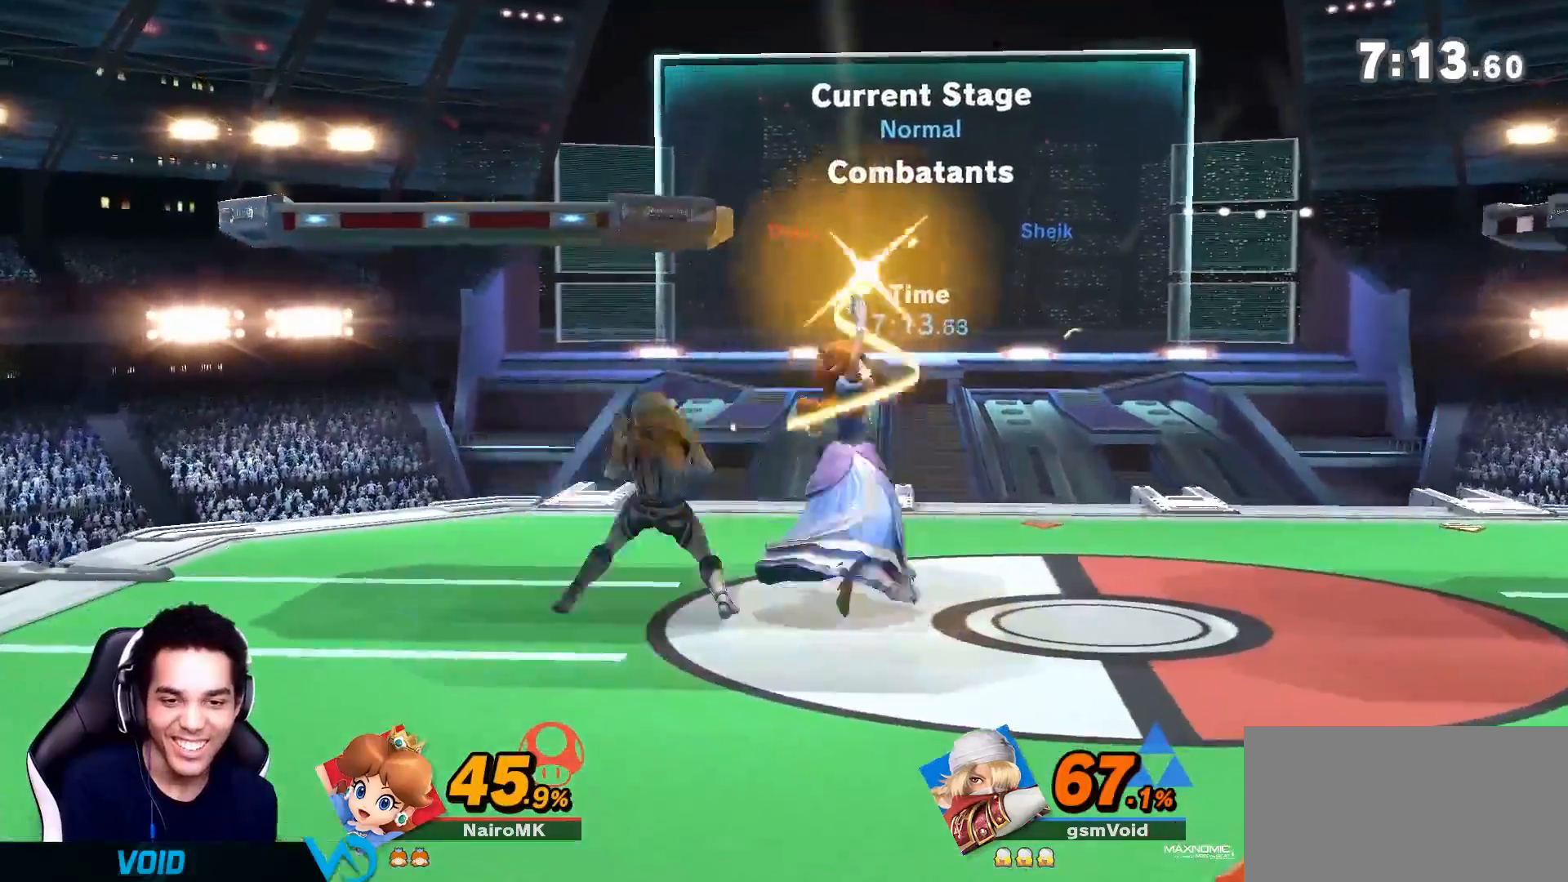
{"dt_ms": 500, "buttons": [], "left_stick": "right", "right_stick": "center", "events": [[67, "right_stick", "center"], [367, "Z", "up"], [367, "left_stick", "right"], [417, "Y", "down"], [450, "Y", "up"]]}
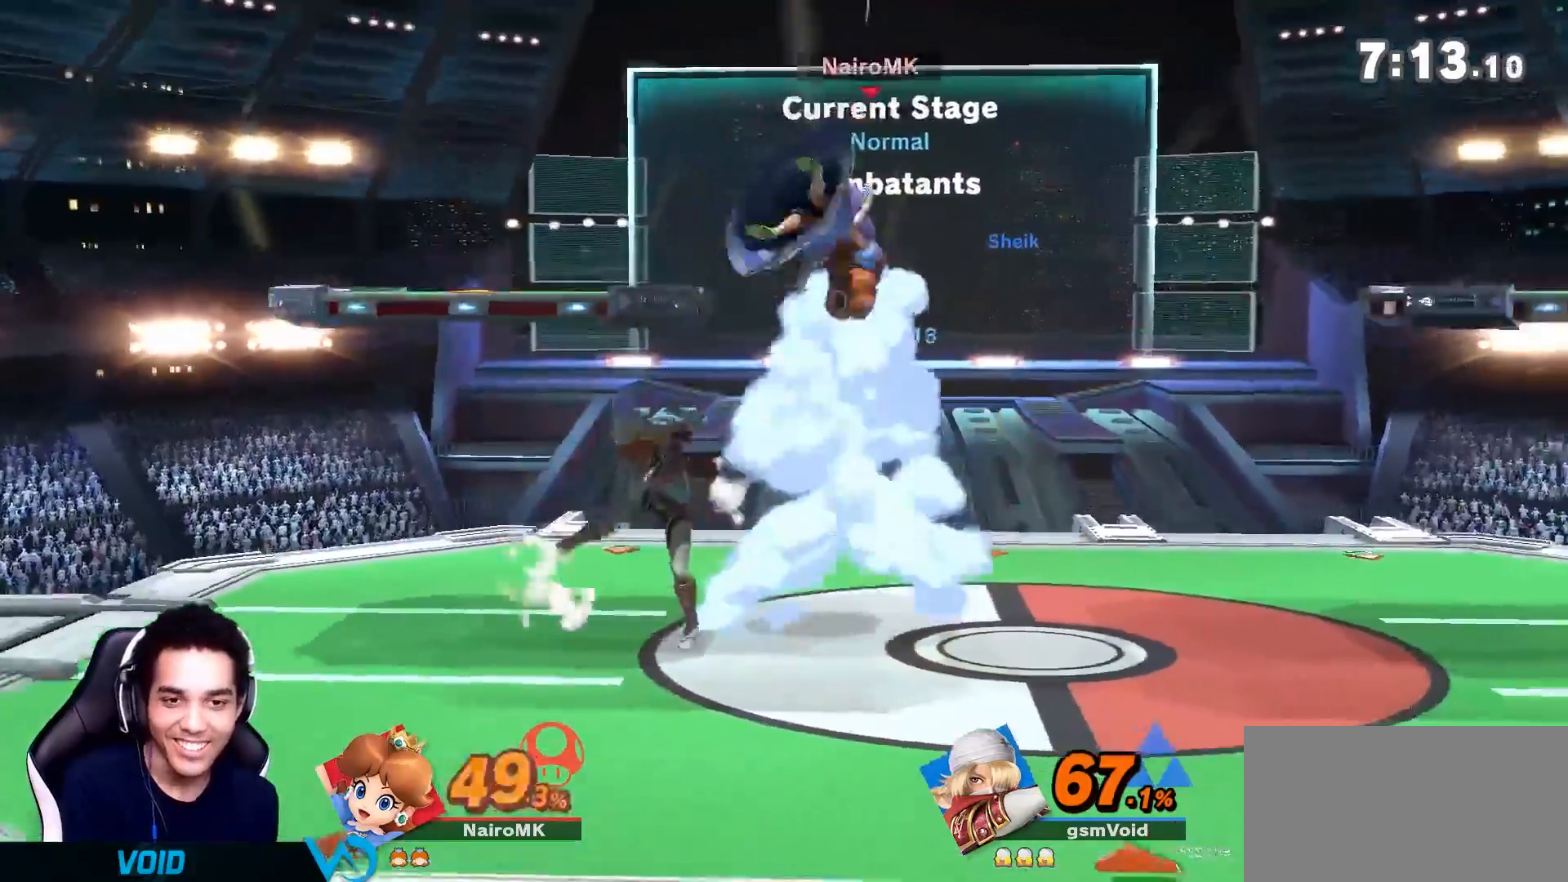
{"dt_ms": 500, "buttons": [], "left_stick": "down", "right_stick": "center"}